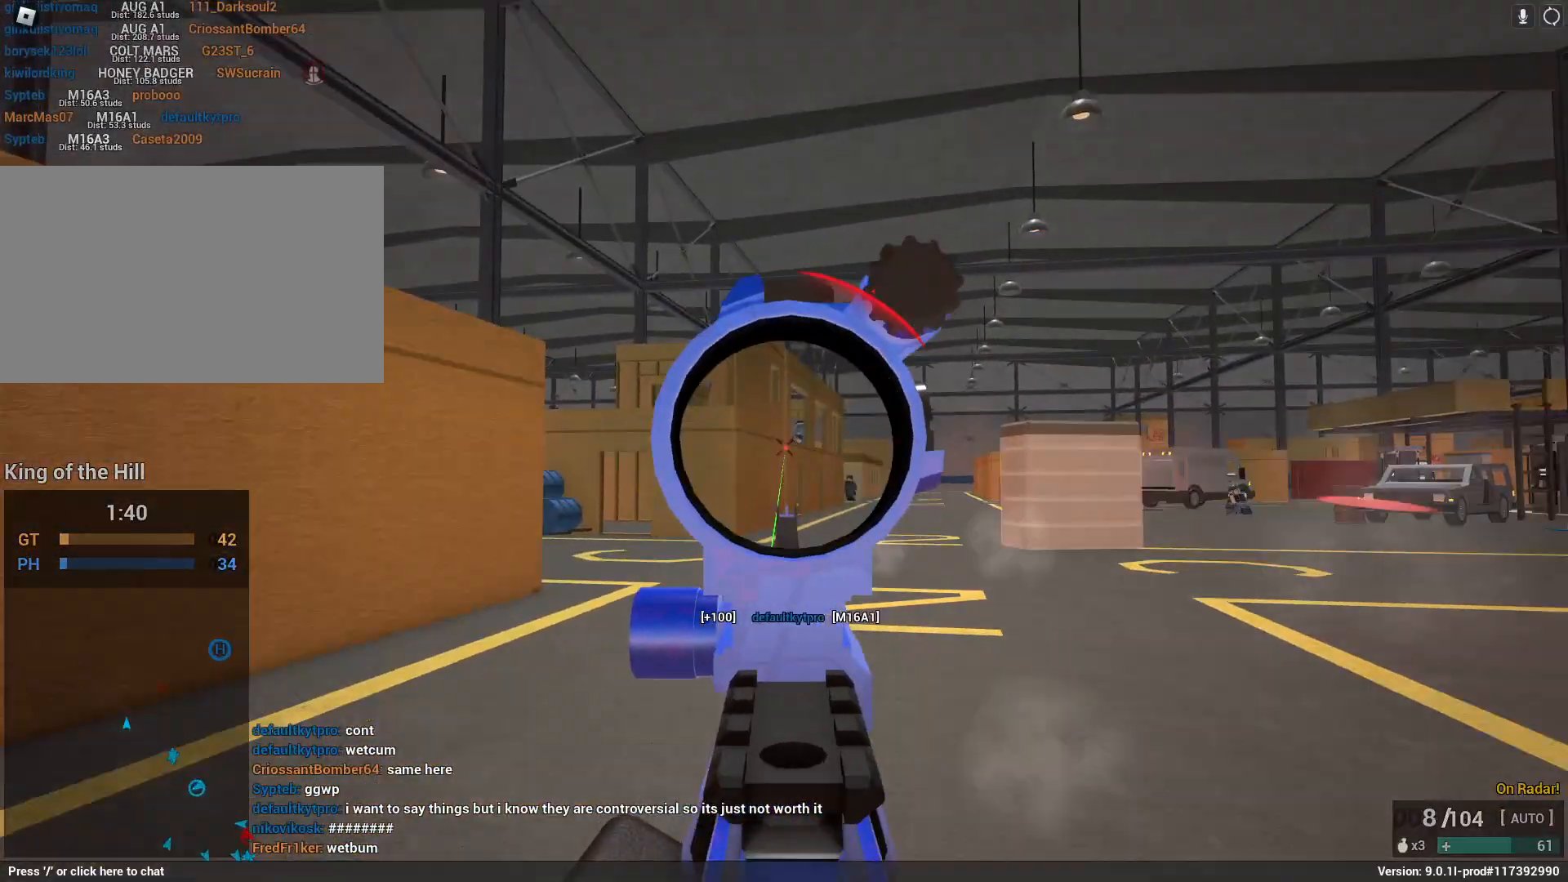
Gameplay with keyboard and mouse; each line is a JSON object with the keys and mouse buttons held at the frame after it. "events" lists presses ("down") and releases ("up") of "1", "2", "3", "4", "5", "a", "alt", "c", "caps_lock", "ctrl", "d", "e", "f", "g", "q", "r", "s", "shift", "space", "t", "tab", "v", "w", "x", "z", "mouse_left", "mouse_wheel" and "mouse_right" between this image and that frame as [ms after this image, input, new state], when the widget could be followed in between. "mouse_left", "mouse_wheel", "mouse_right" = the "left", "wheel", "right" buttons of the "mouse" list. No other keys are recorded. "wheel" means that the mouse wheel is clicked or scrolled. Not read: mouse_move.
{"keys": ["a", "shift", "w"], "mouse": ["left", "right"], "events": [[17, "w", "up"], [433, "w", "down"], [483, "shift", "down"]]}
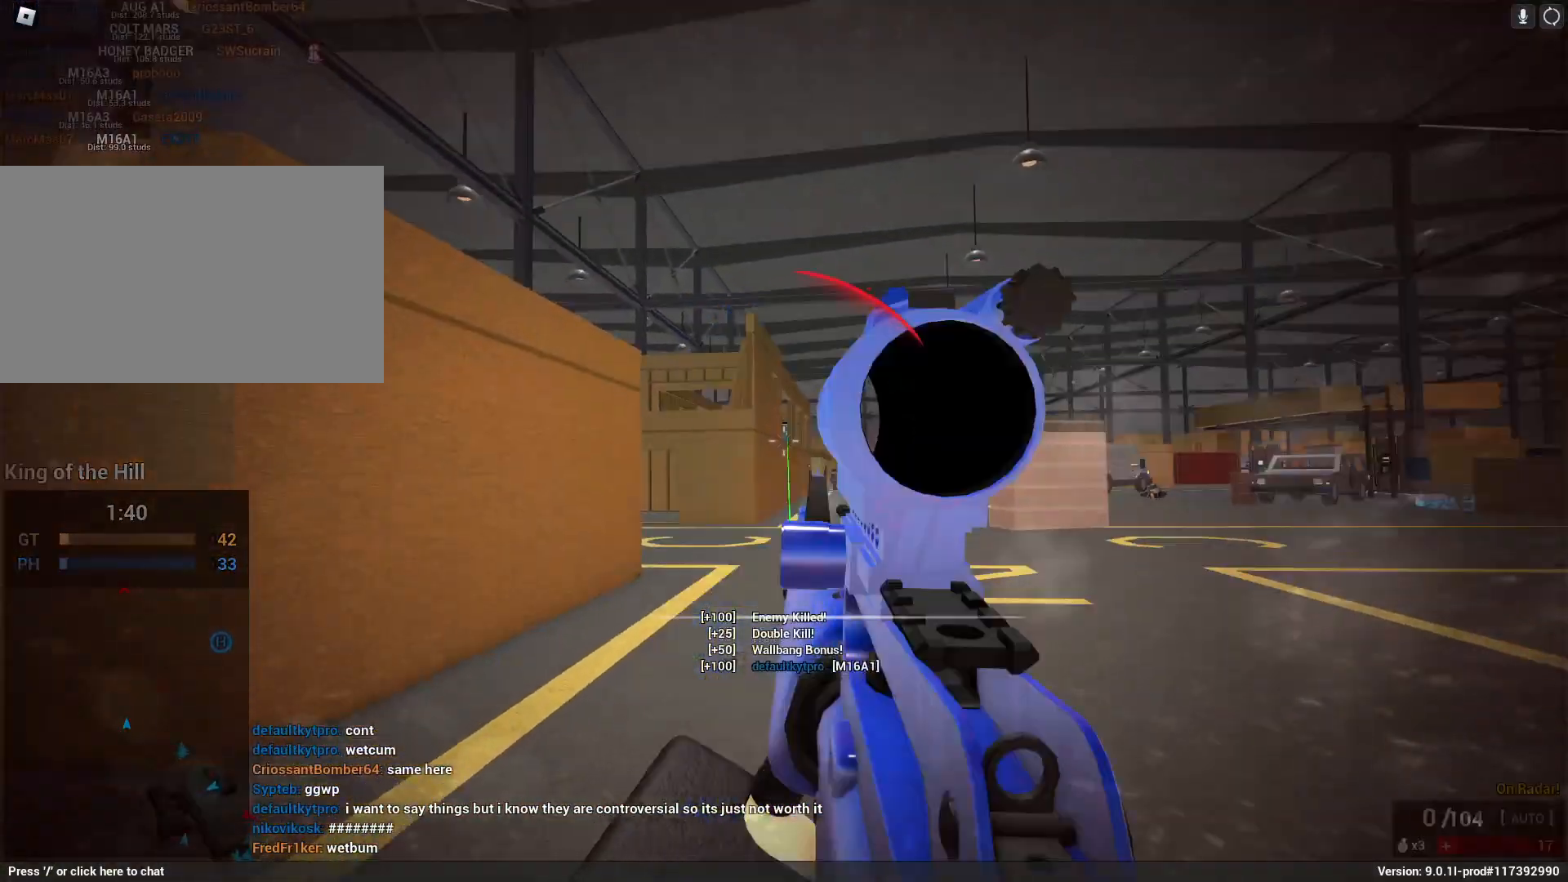
{"keys": ["c", "shift", "w"], "mouse": [], "events": [[17, "r", "down"], [67, "mouse_left", "up"], [67, "mouse_right", "up"], [167, "r", "up"], [267, "a", "up"], [417, "c", "down"]]}
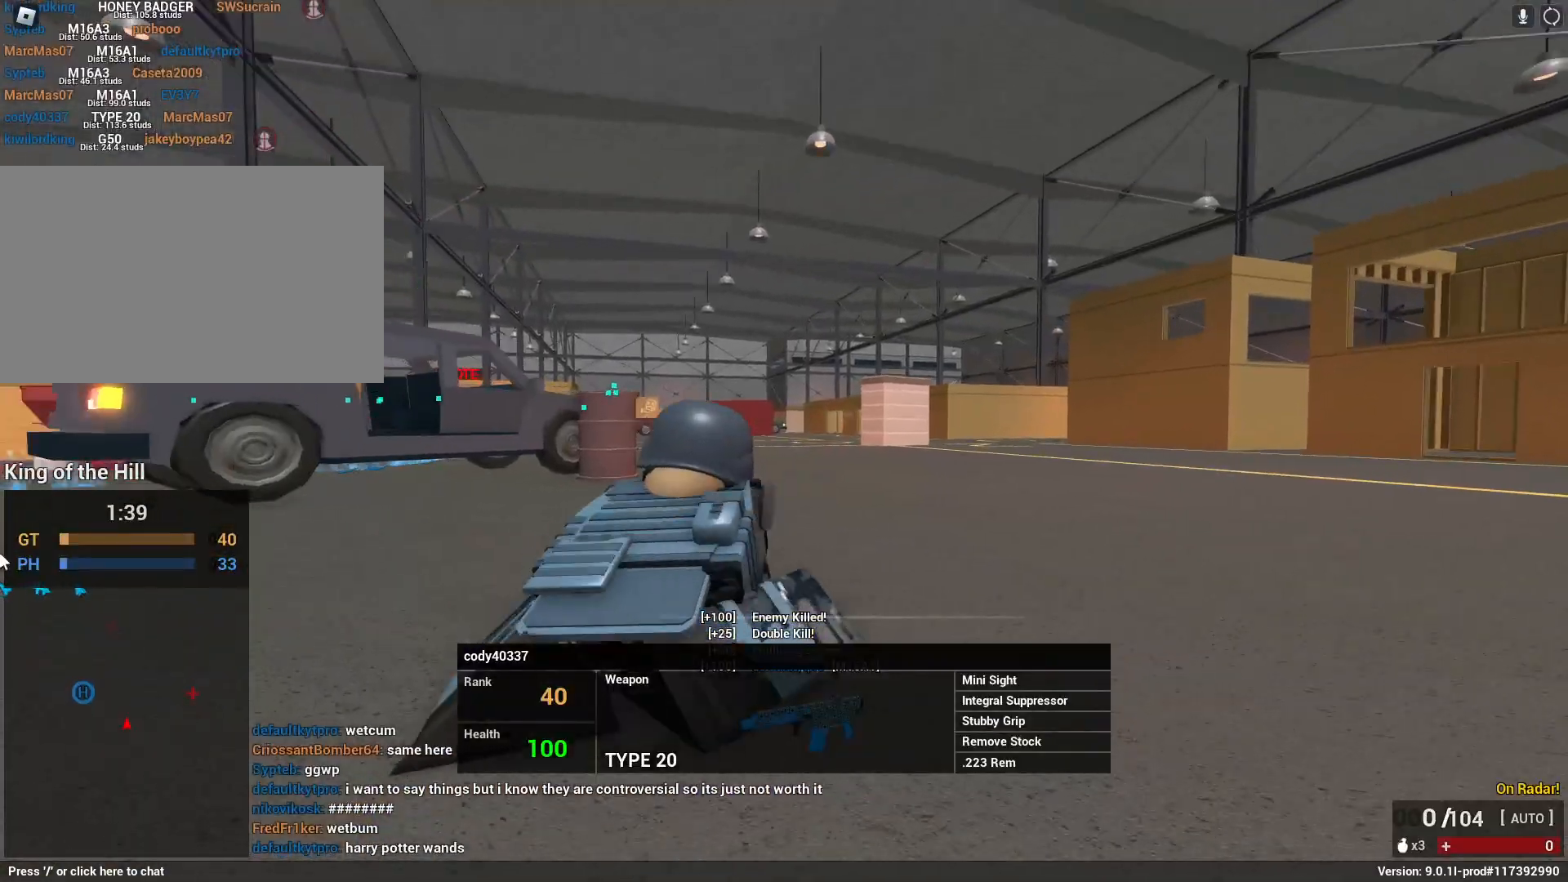
{"keys": [], "mouse": [], "events": [[50, "shift", "up"], [83, "c", "up"], [83, "w", "up"], [333, "tab", "down"], [467, "tab", "up"]]}
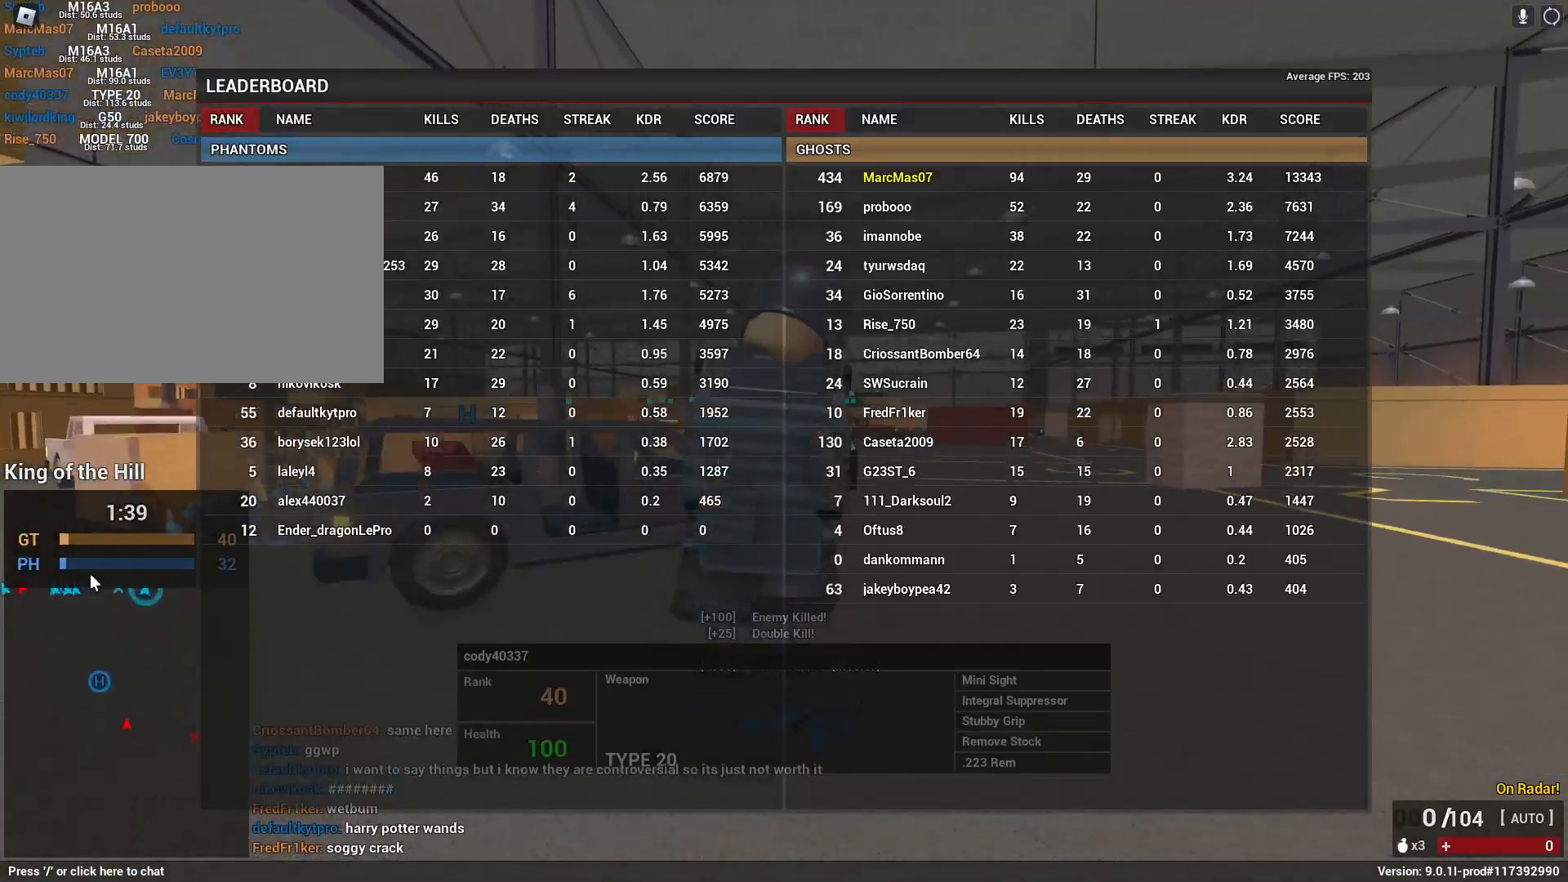
{"keys": [], "mouse": [], "events": []}
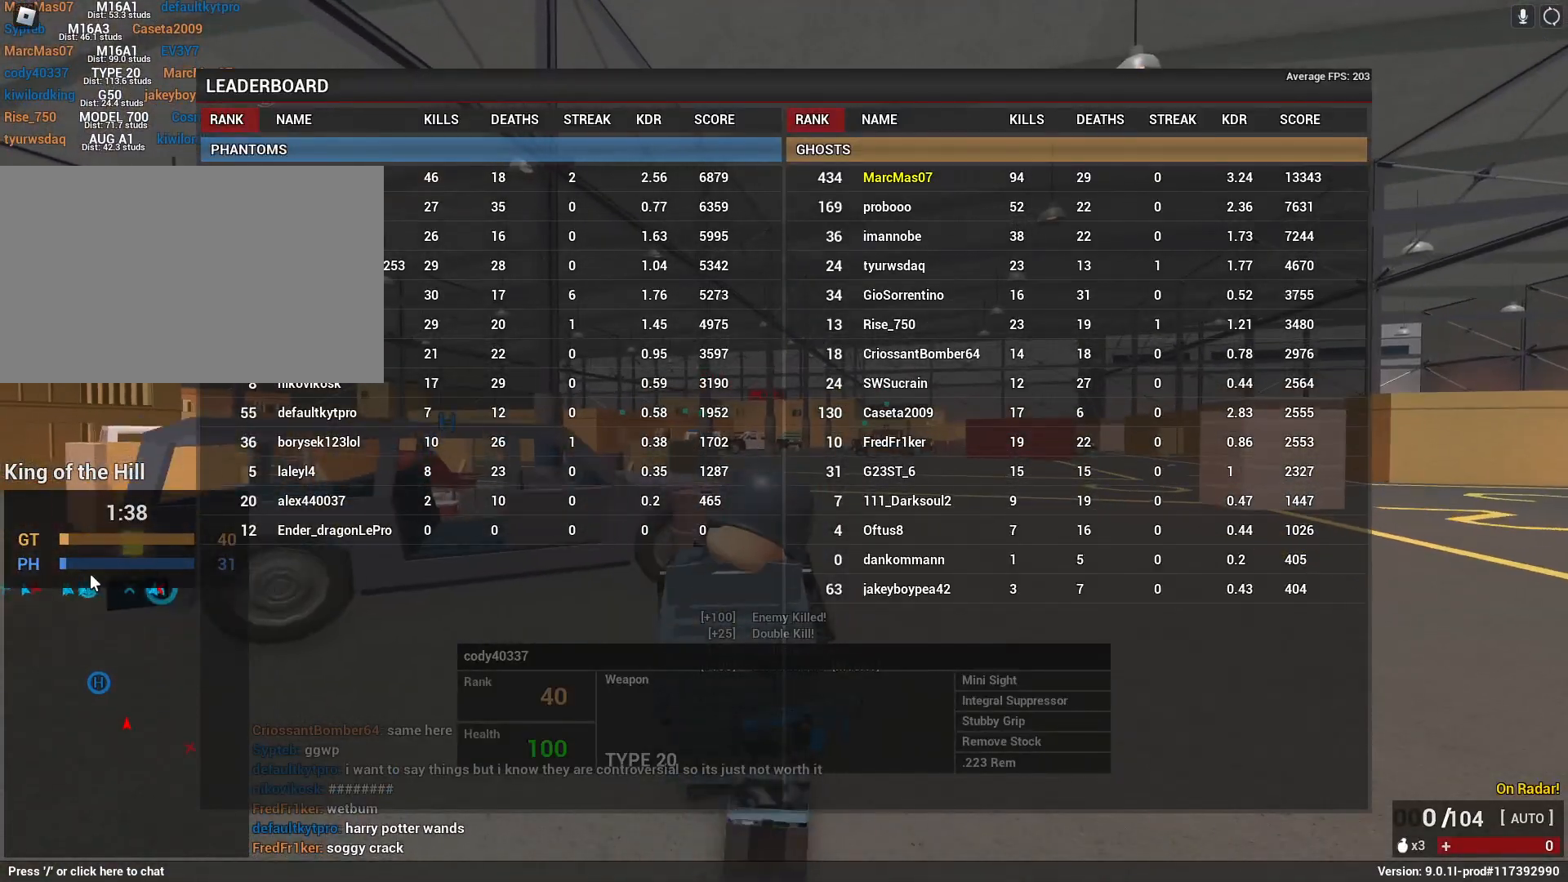
{"keys": [], "mouse": [], "events": [[217, "tab", "down"], [417, "tab", "up"]]}
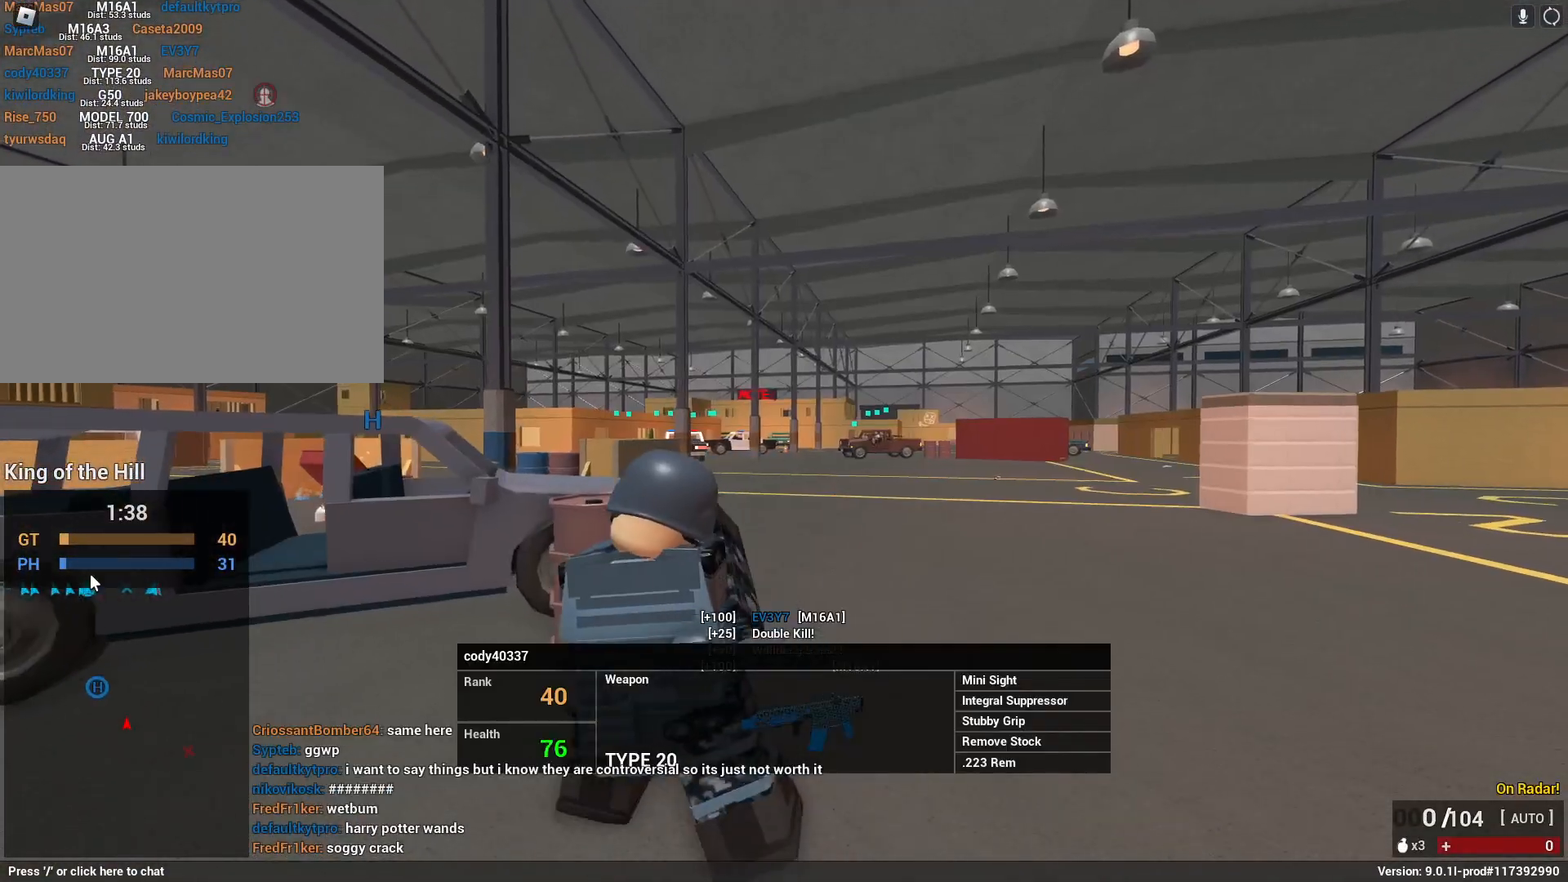
{"keys": [], "mouse": [], "events": [[283, "w", "down"], [417, "w", "up"]]}
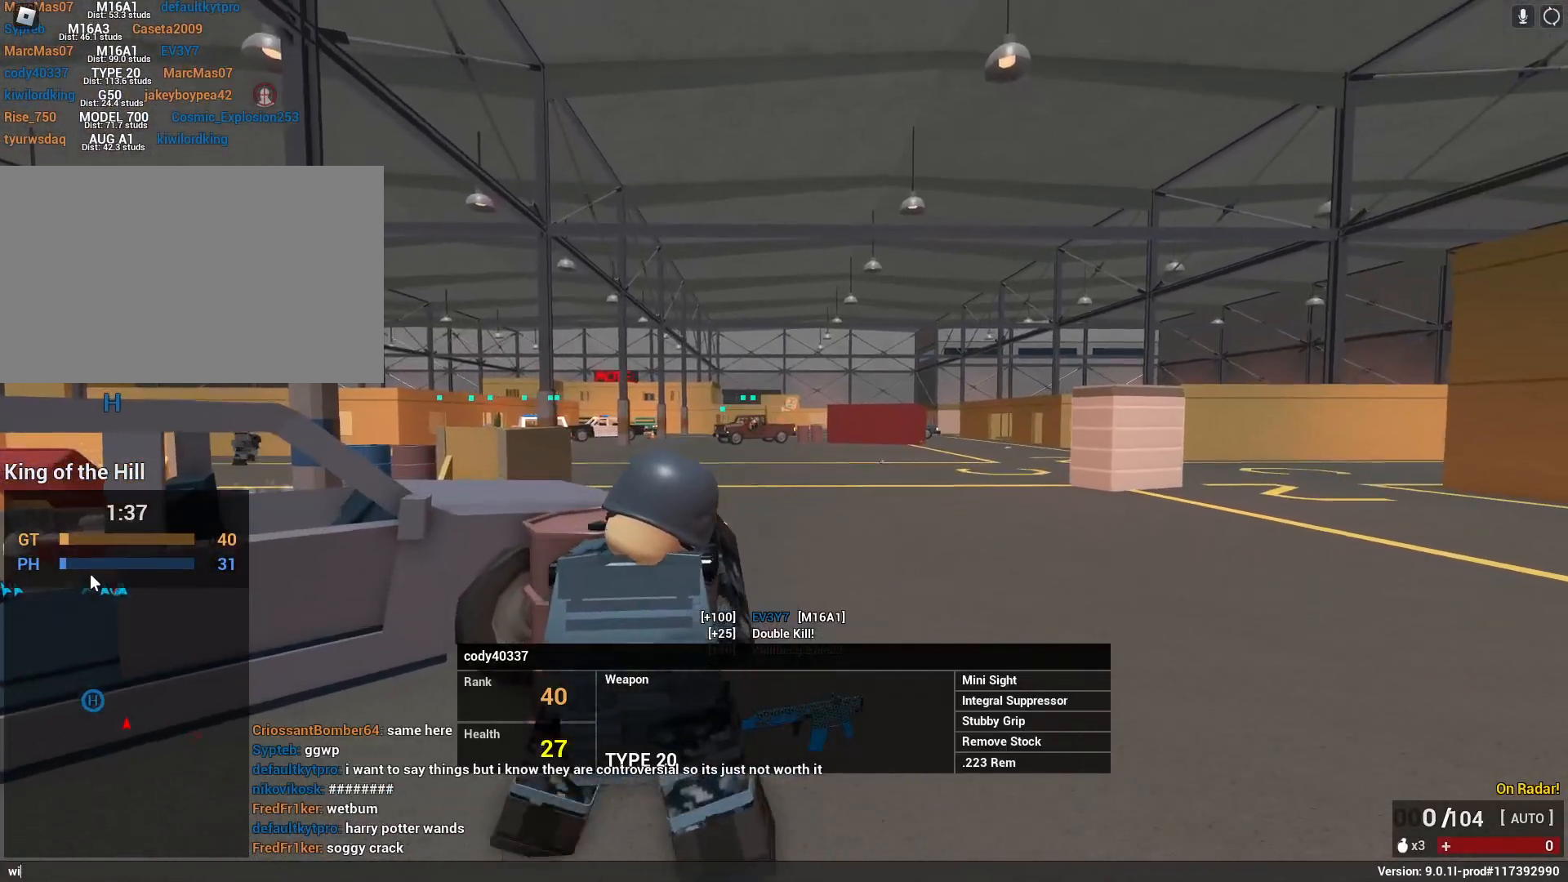
{"keys": [], "mouse": [], "events": [[200, "space", "down"], [300, "space", "up"]]}
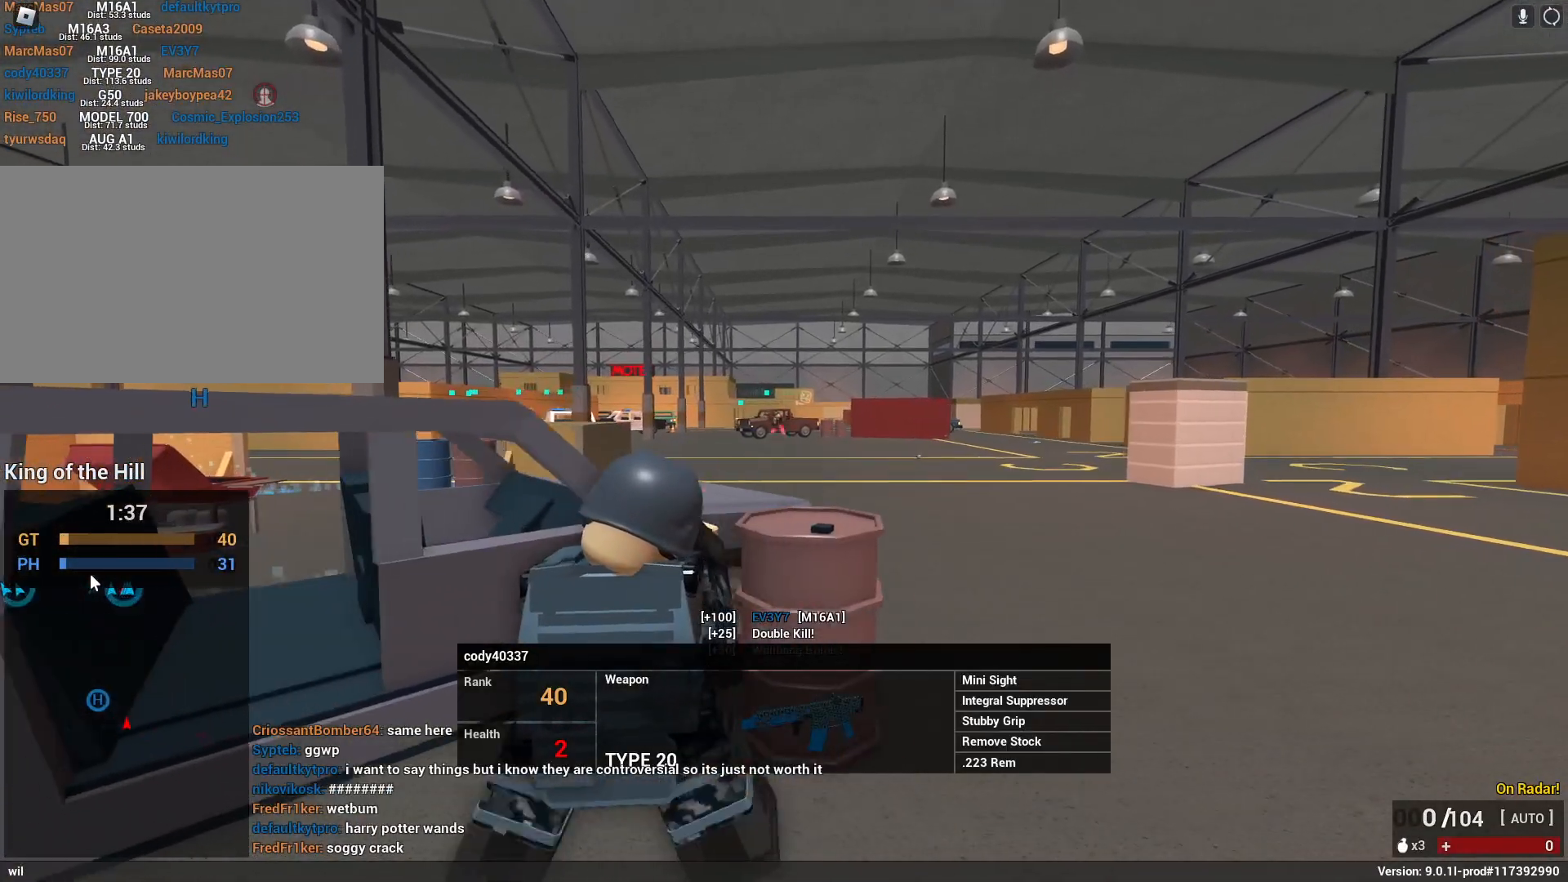
{"keys": ["space"], "mouse": [], "events": [[400, "space", "down"]]}
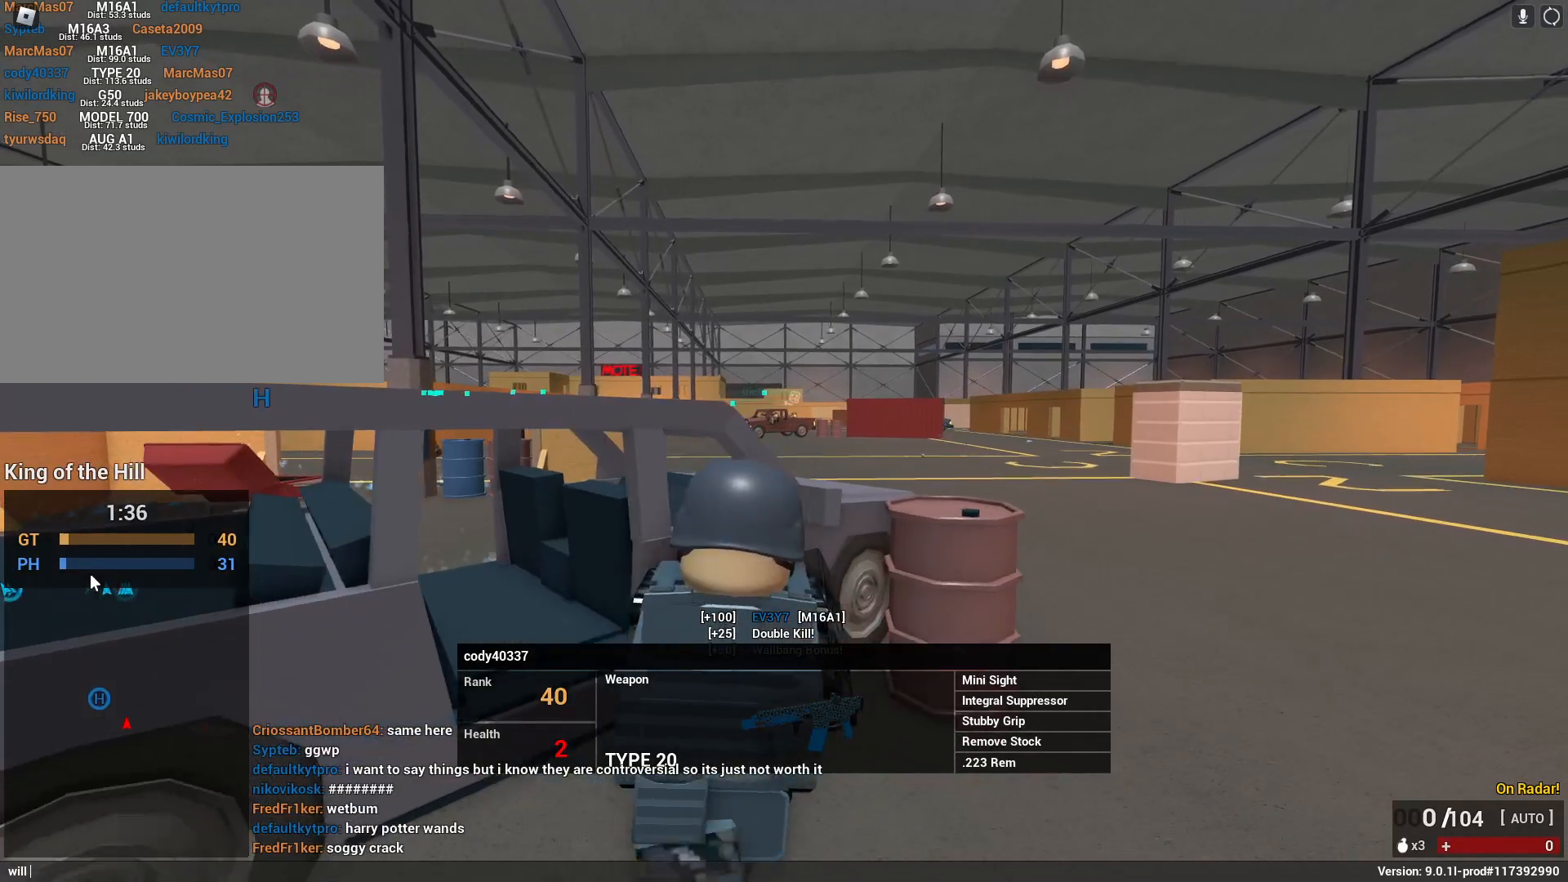
{"keys": ["t"], "mouse": [], "events": [[50, "space", "up"], [133, "space", "down"], [233, "g", "down"], [267, "space", "up"], [317, "e", "down"], [317, "g", "up"], [417, "t", "down"], [483, "e", "up"]]}
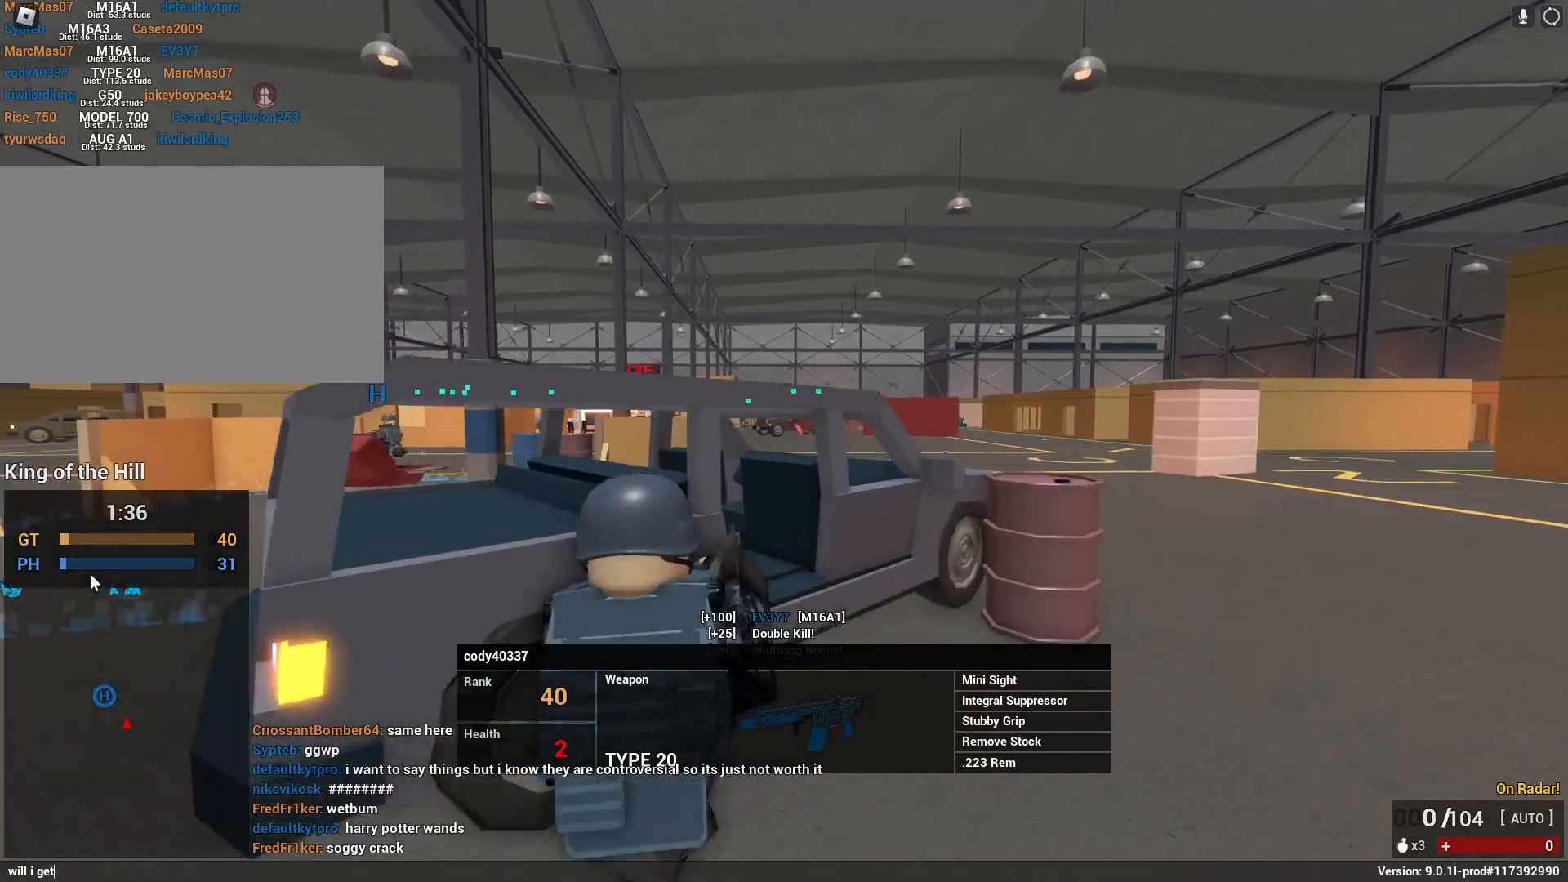
{"keys": [], "mouse": [], "events": [[17, "space", "down"], [67, "t", "up"], [167, "space", "up"], [350, "space", "down"], [433, "space", "up"]]}
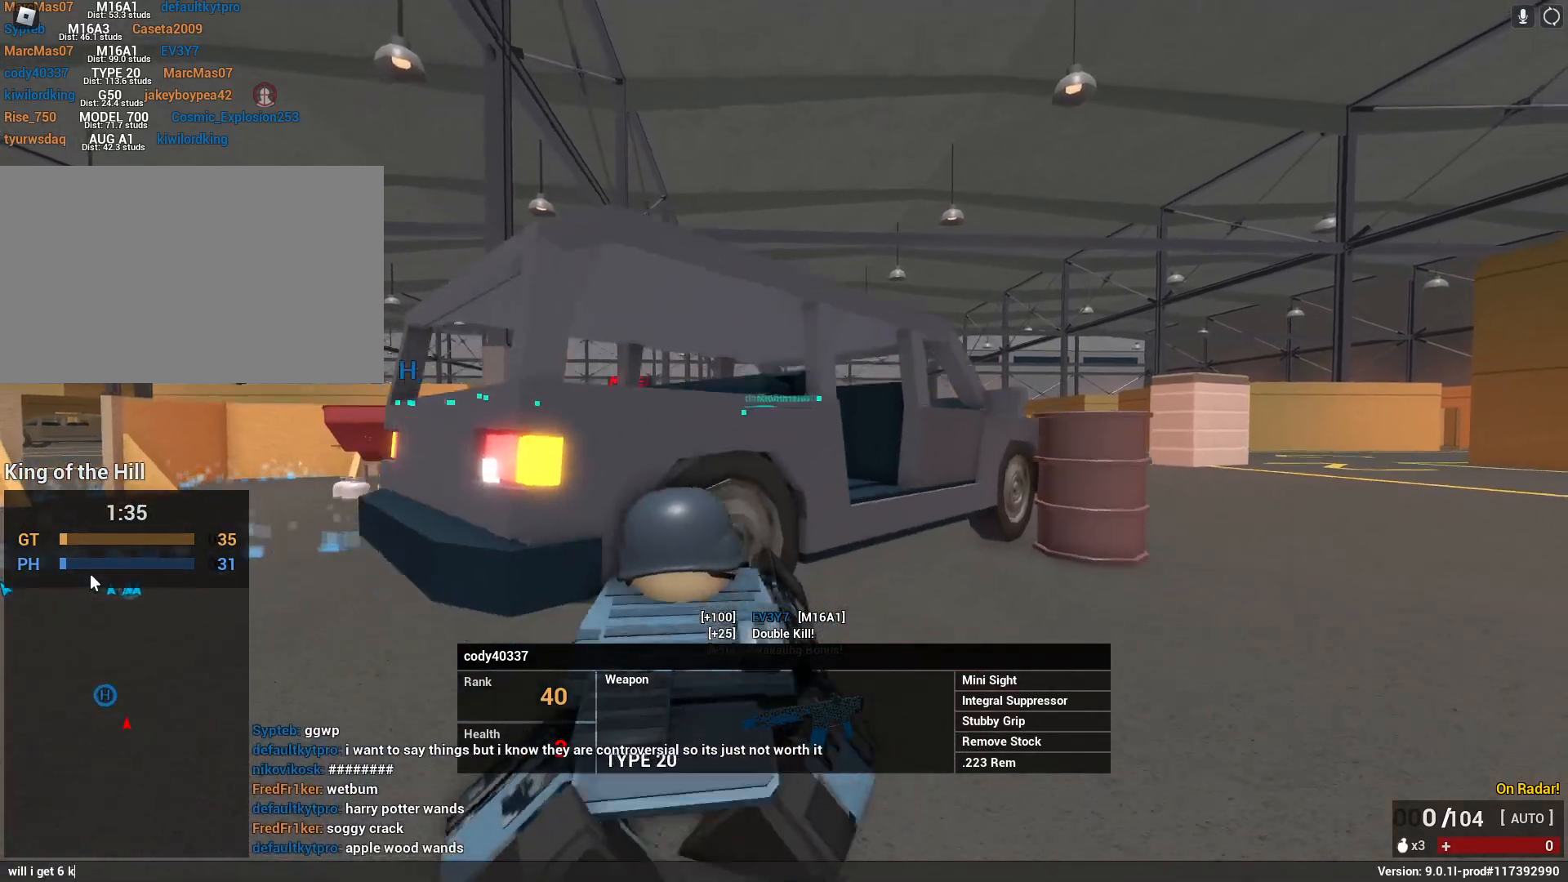
{"keys": [], "mouse": [], "events": []}
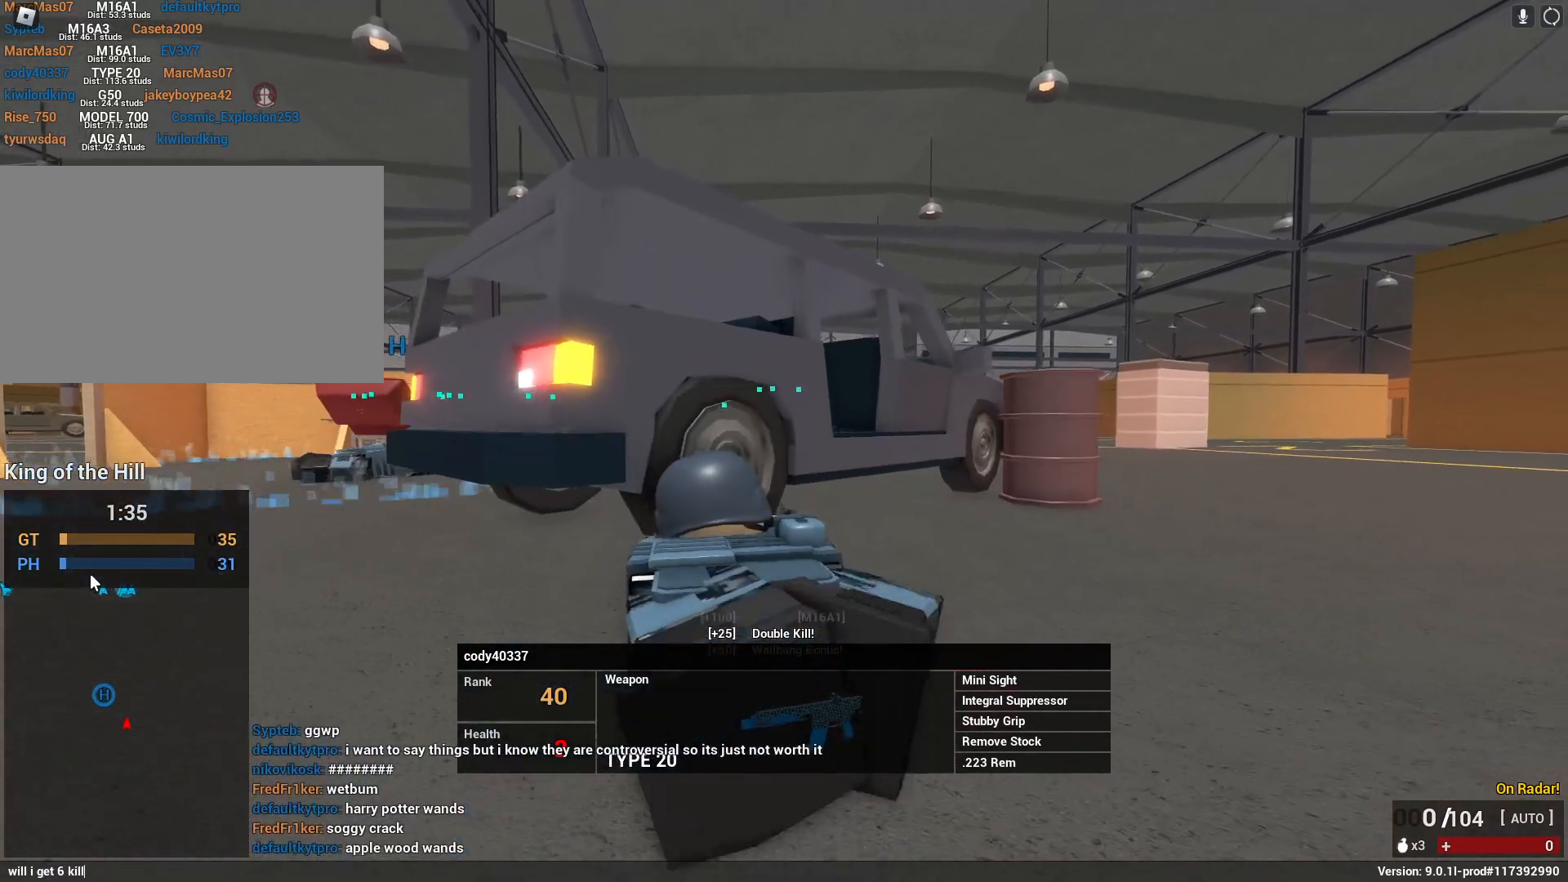
{"keys": [], "mouse": [], "events": [[33, "s", "down"], [183, "s", "up"]]}
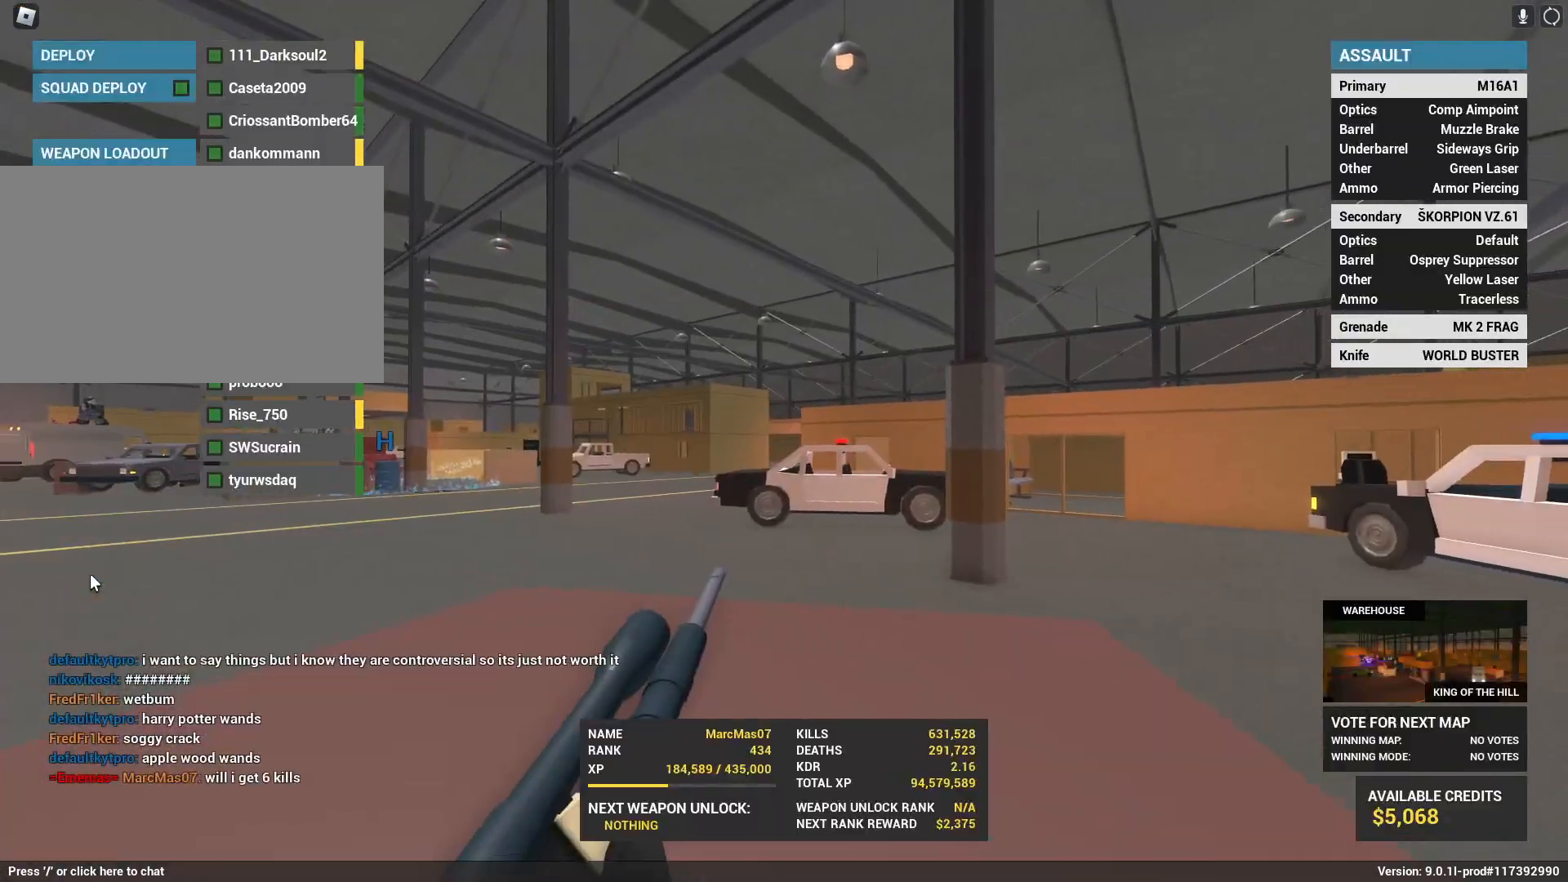
{"keys": [], "mouse": [], "events": []}
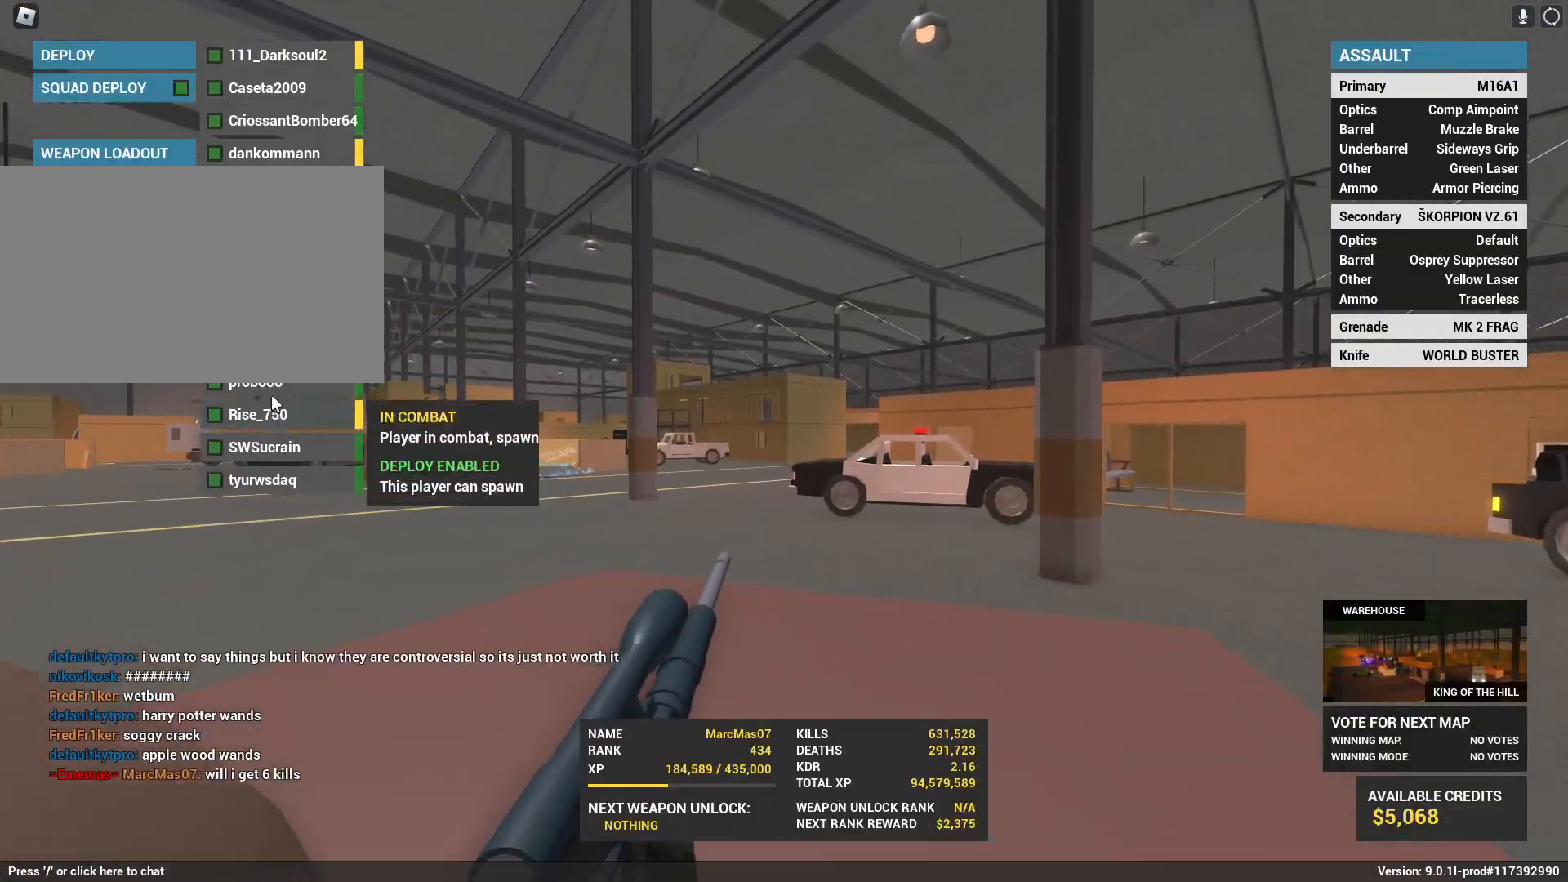
{"keys": [], "mouse": [], "events": [[83, "mouse_left", "down"], [217, "mouse_left", "up"]]}
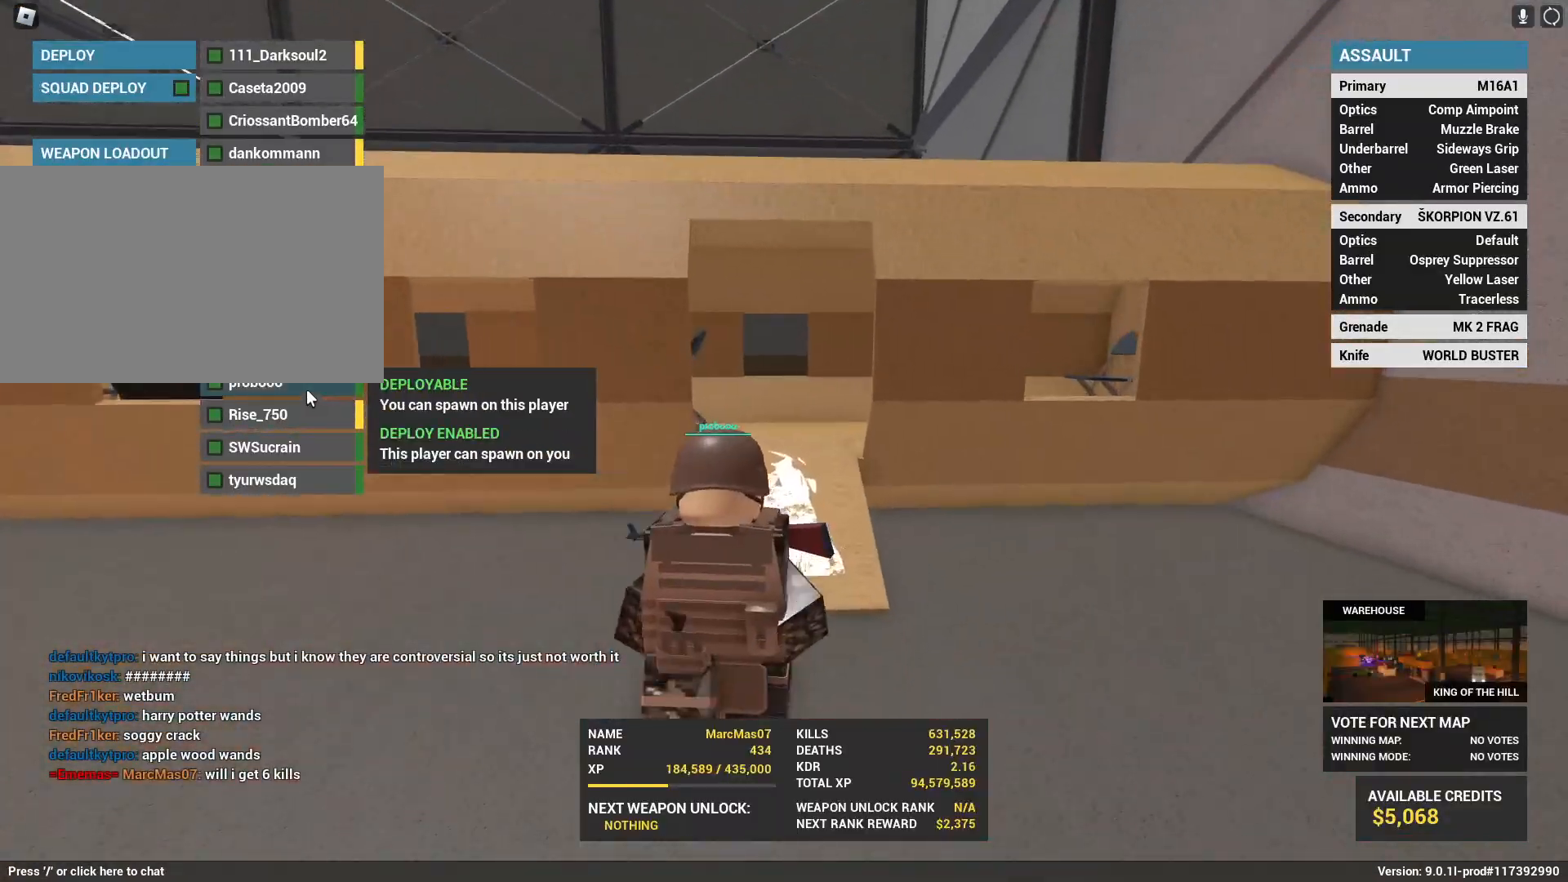
{"keys": ["a", "shift", "w"], "mouse": [], "events": [[83, "space", "down"], [233, "space", "up"], [417, "w", "down"], [467, "a", "down"], [467, "shift", "down"]]}
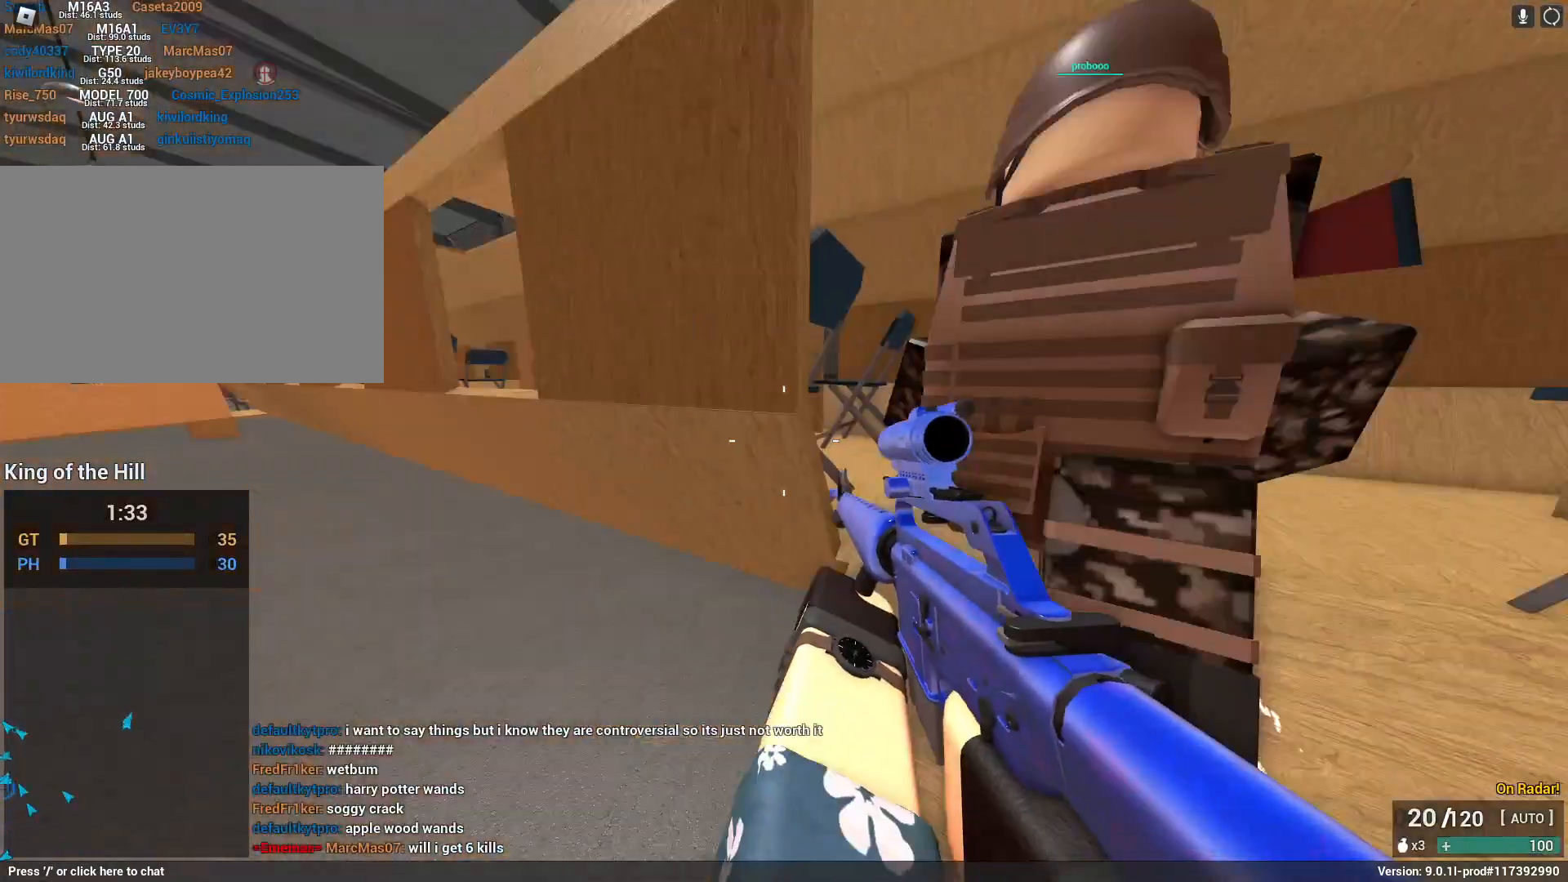
{"keys": ["shift", "space", "w"], "mouse": [], "events": [[17, "r", "down"], [150, "r", "up"], [200, "a", "up"], [350, "c", "down"], [400, "space", "down"], [483, "c", "up"]]}
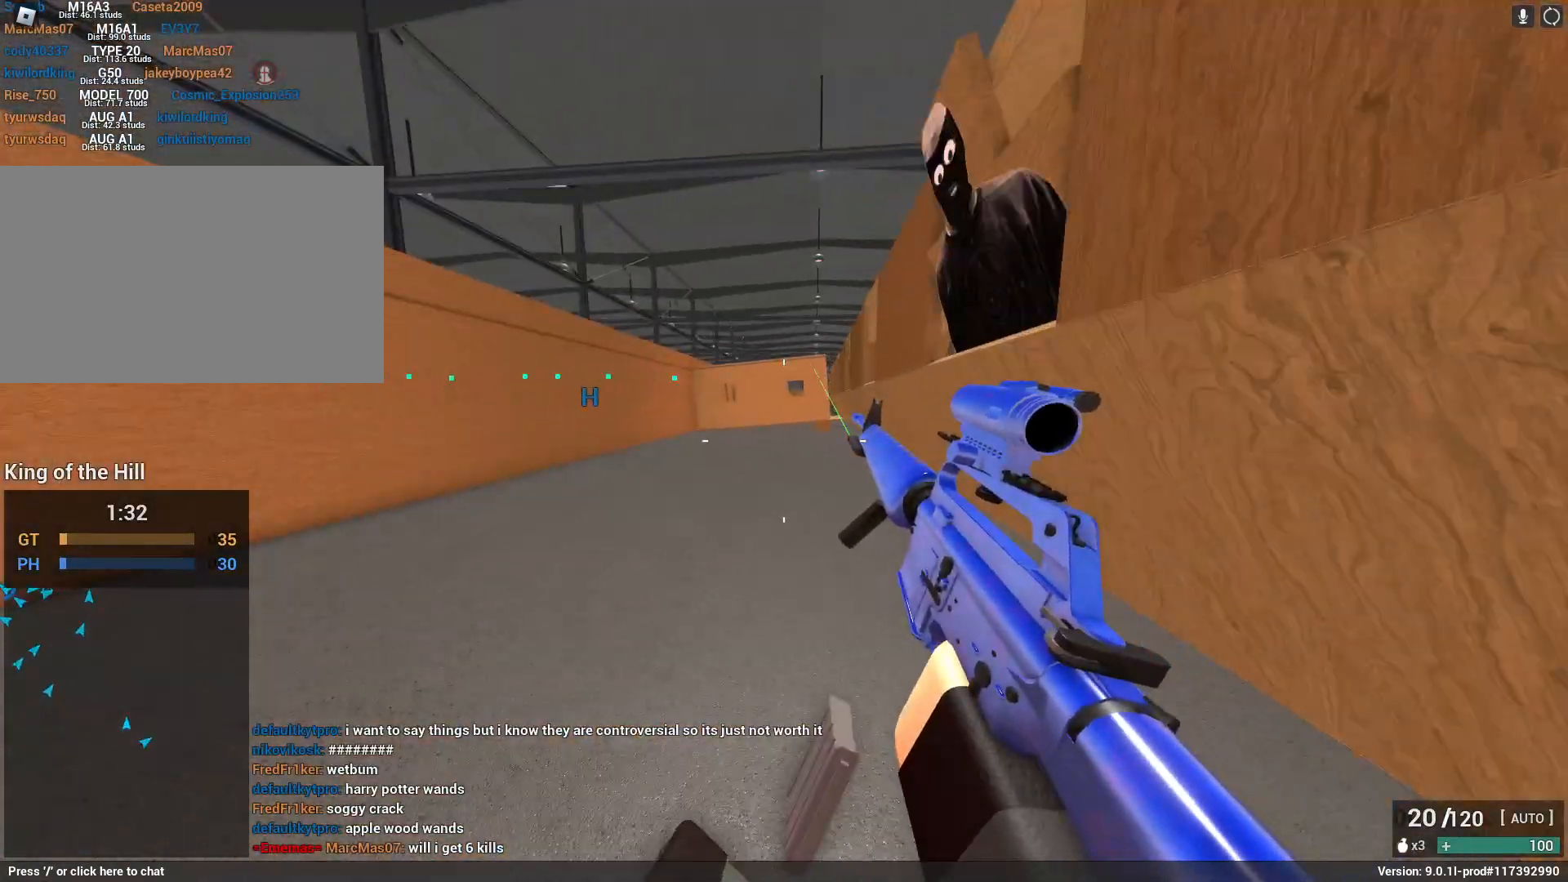
{"keys": ["a", "shift", "w"], "mouse": [], "events": [[33, "shift", "up"], [83, "space", "up"], [83, "w", "up"], [217, "space", "down"], [267, "shift", "down"], [267, "w", "down"], [450, "a", "down"], [450, "space", "up"]]}
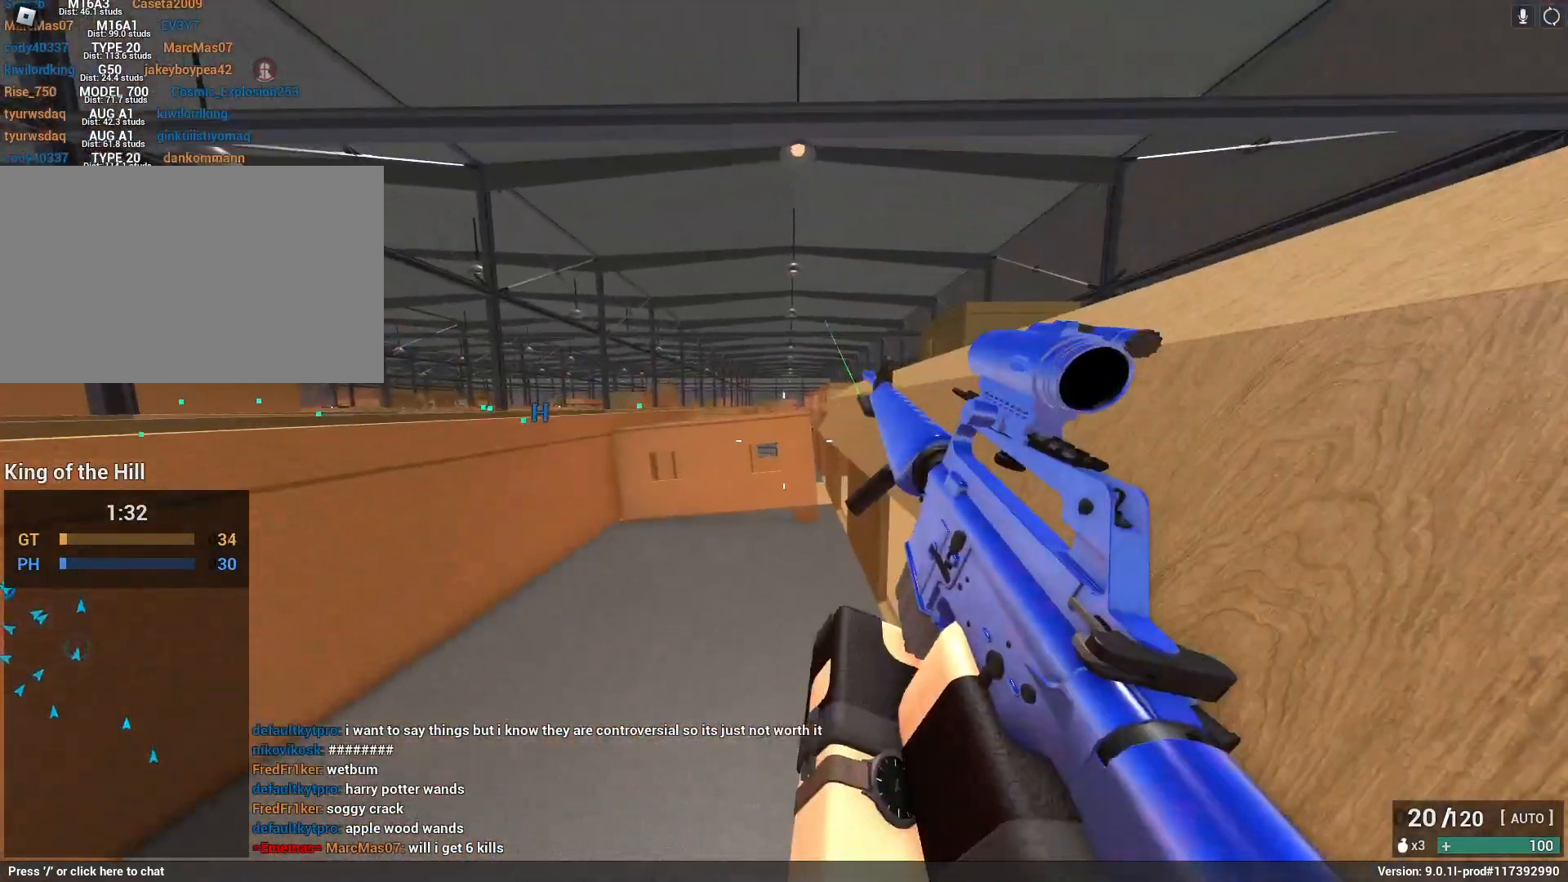
{"keys": ["shift", "w"], "mouse": [], "events": [[83, "a", "up"]]}
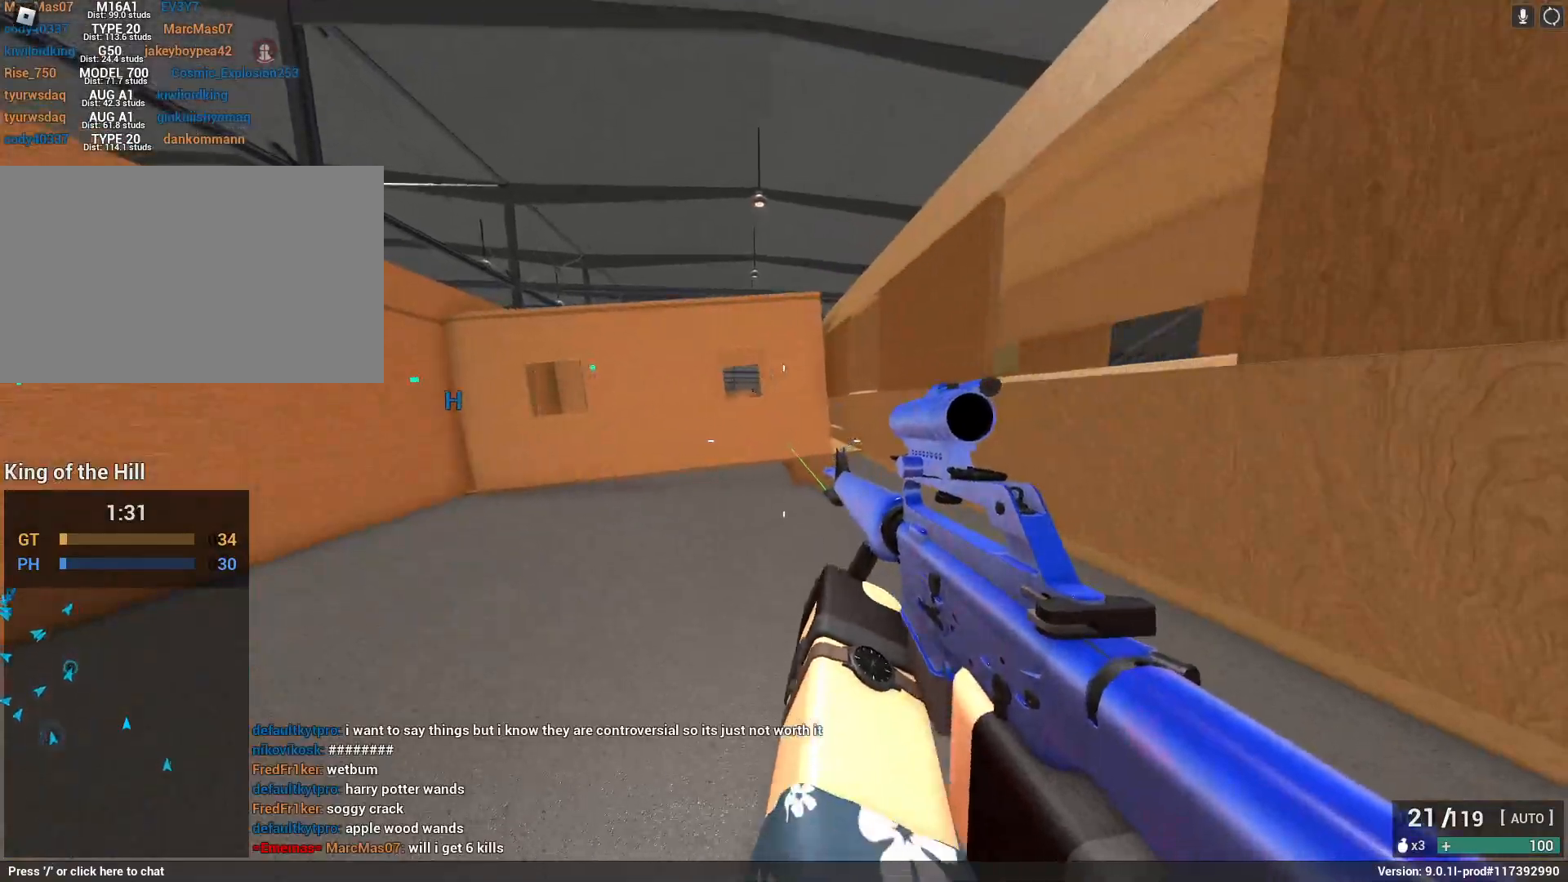
{"keys": ["shift", "w"], "mouse": [], "events": [[17, "space", "down"], [200, "x", "down"], [300, "mouse_right", "down"], [300, "shift", "up"], [350, "mouse_right", "up"], [350, "x", "up"], [433, "shift", "down"], [483, "space", "up"]]}
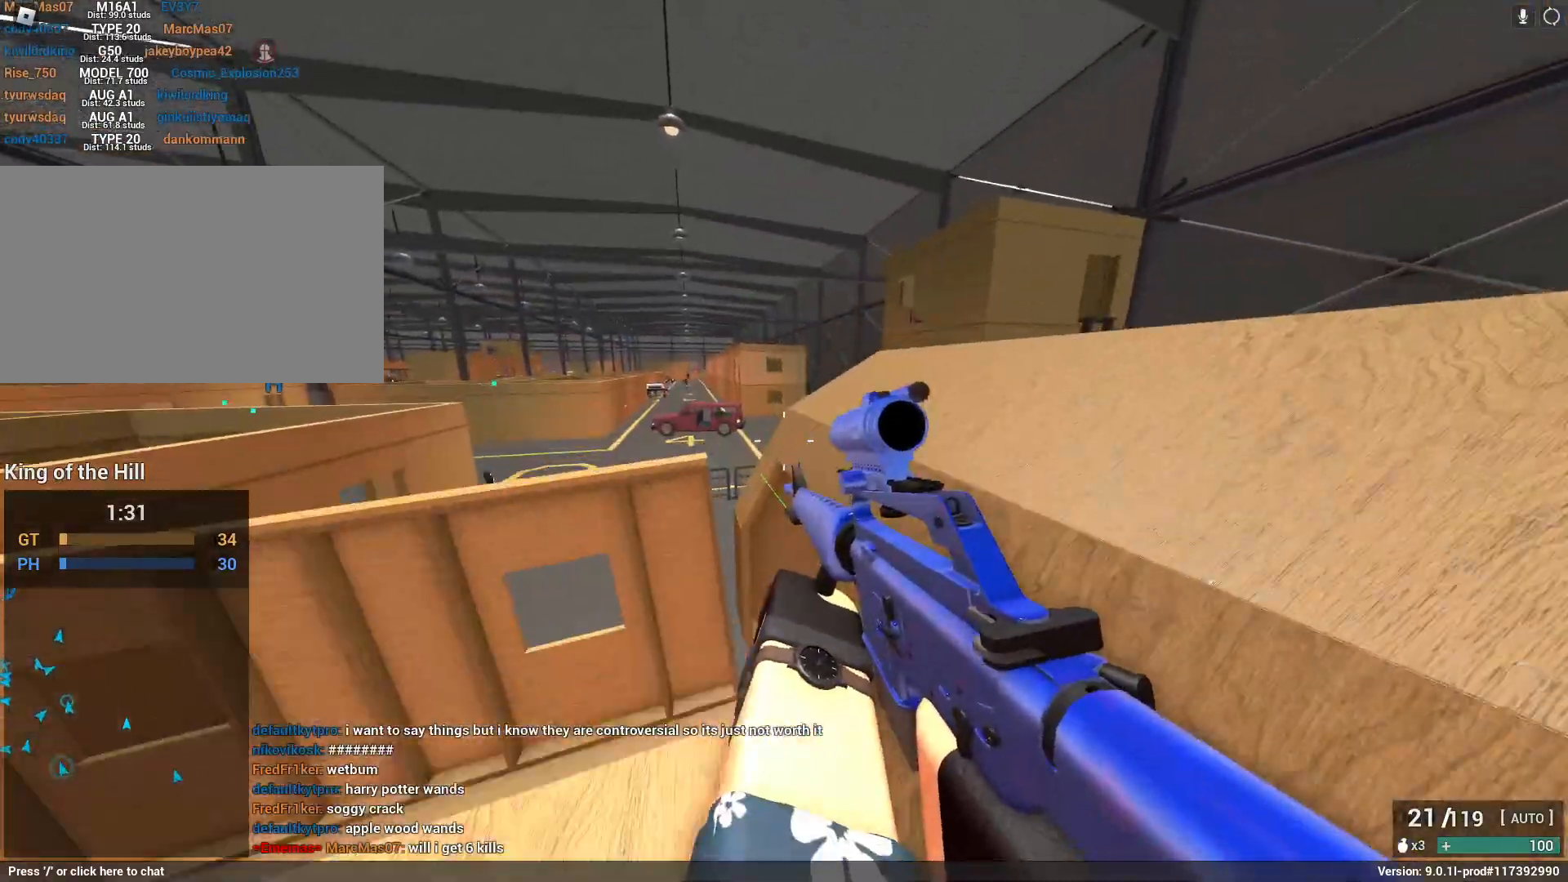
{"keys": ["d", "w"], "mouse": ["right"], "events": [[367, "d", "down"], [367, "mouse_right", "down"], [367, "shift", "up"]]}
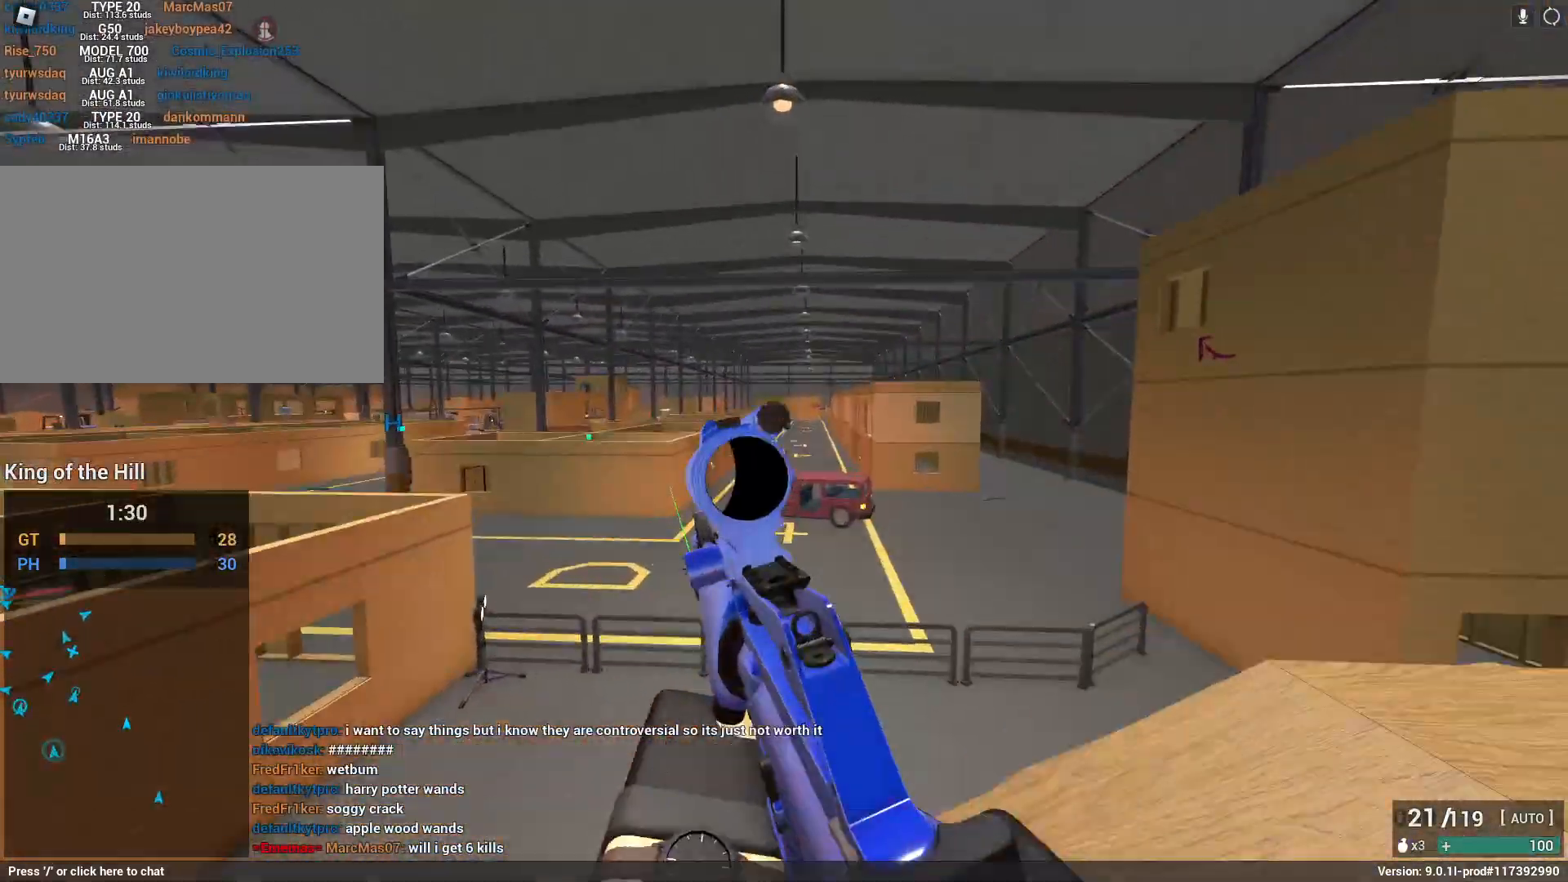
{"keys": [], "mouse": ["left", "right"], "events": [[283, "mouse_left", "down"], [367, "d", "up"], [417, "w", "up"]]}
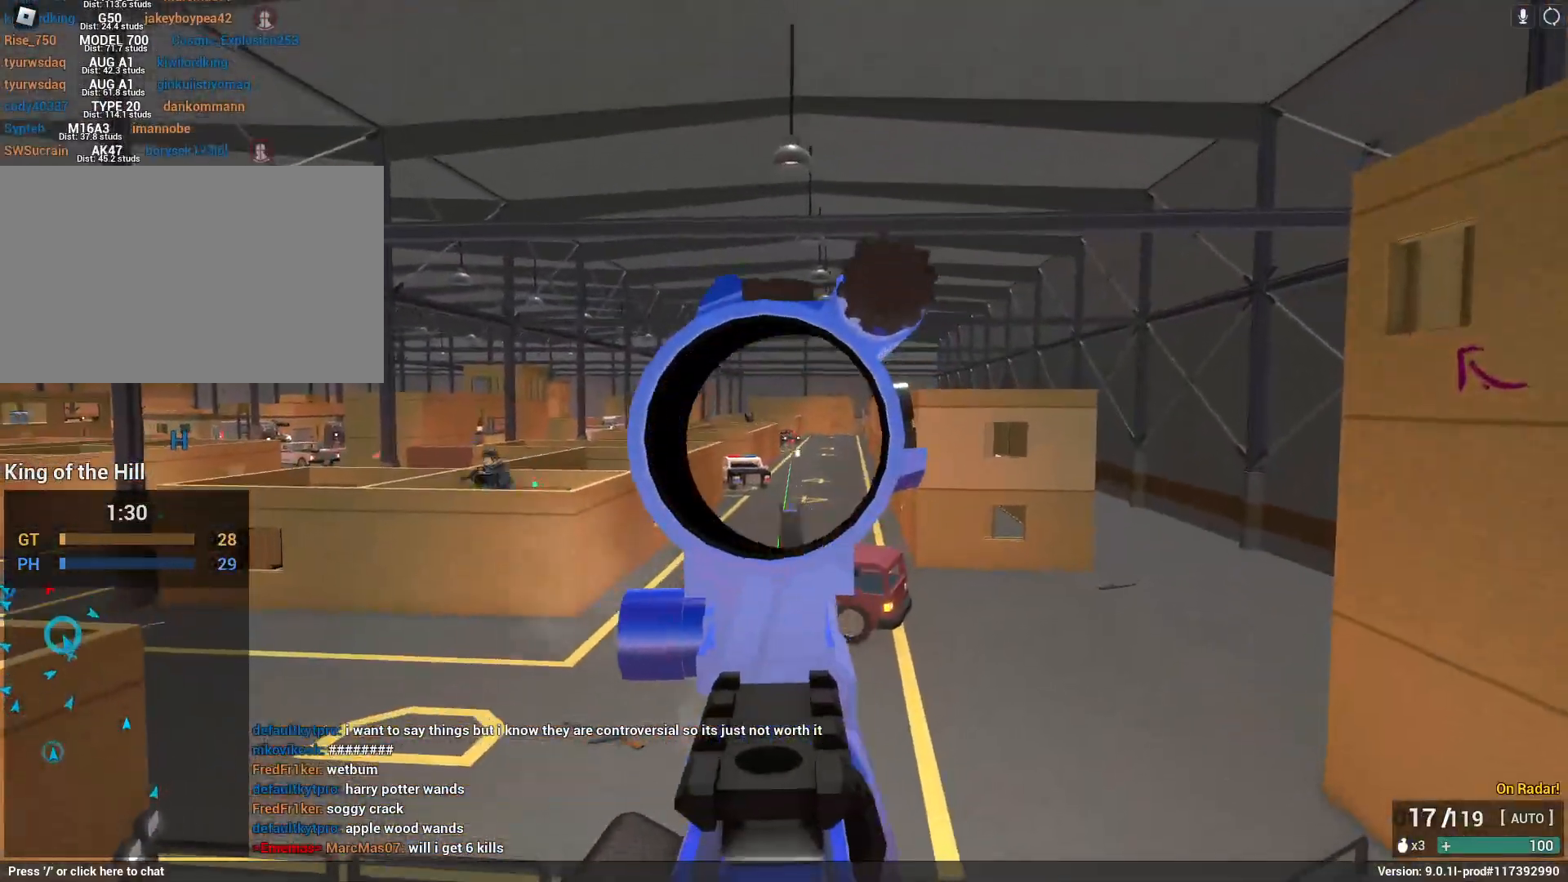
{"keys": ["space", "w"], "mouse": ["left", "right"], "events": [[433, "space", "down"], [433, "w", "down"]]}
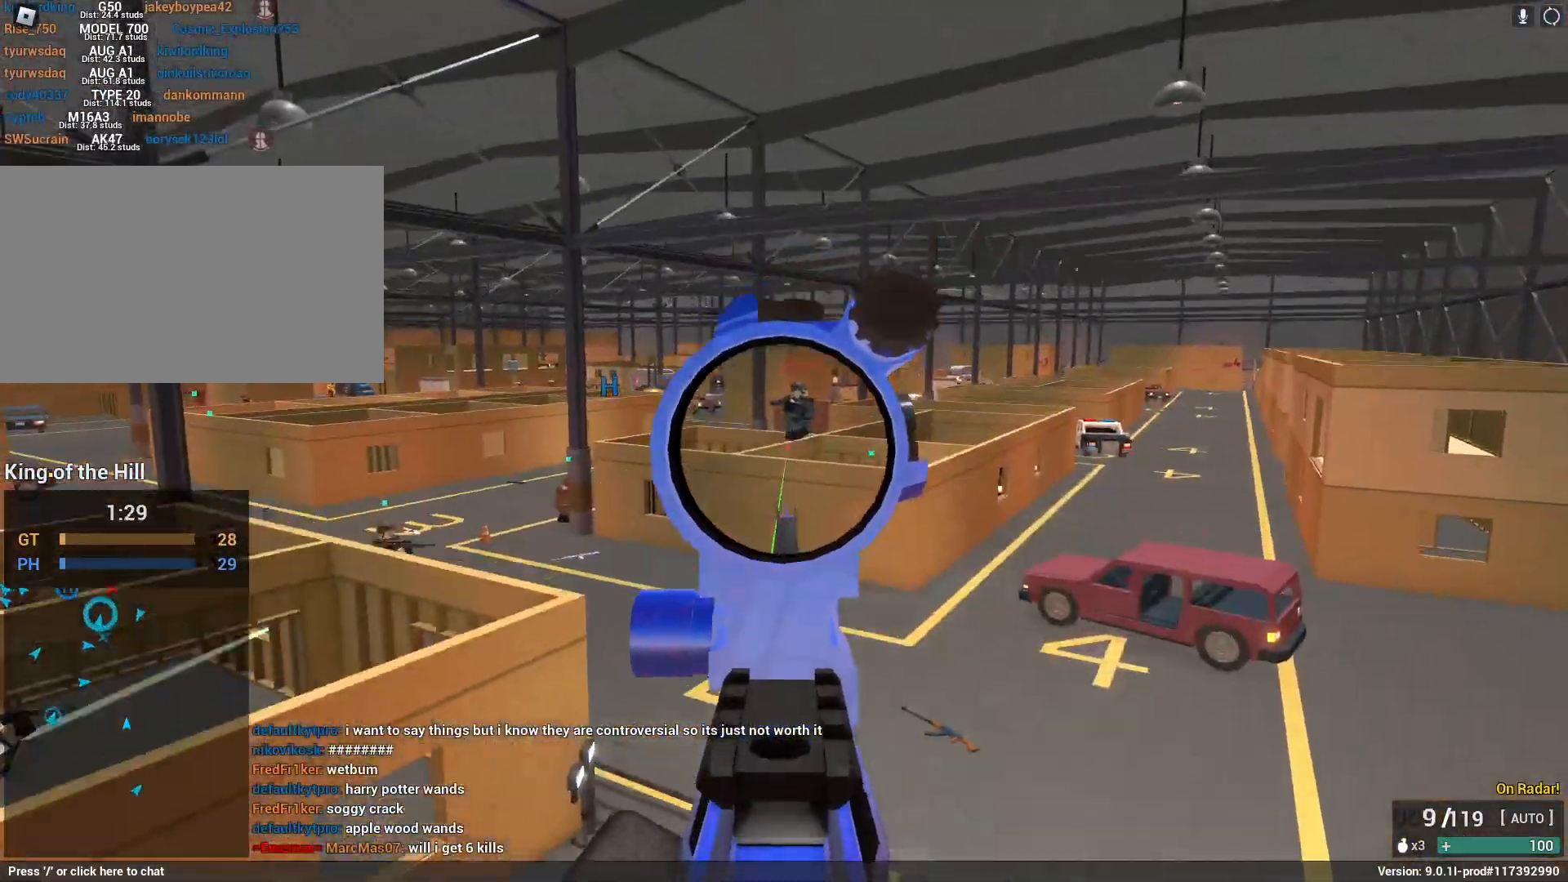
{"keys": ["a", "w"], "mouse": ["left", "right"], "events": [[133, "space", "up"], [400, "a", "down"]]}
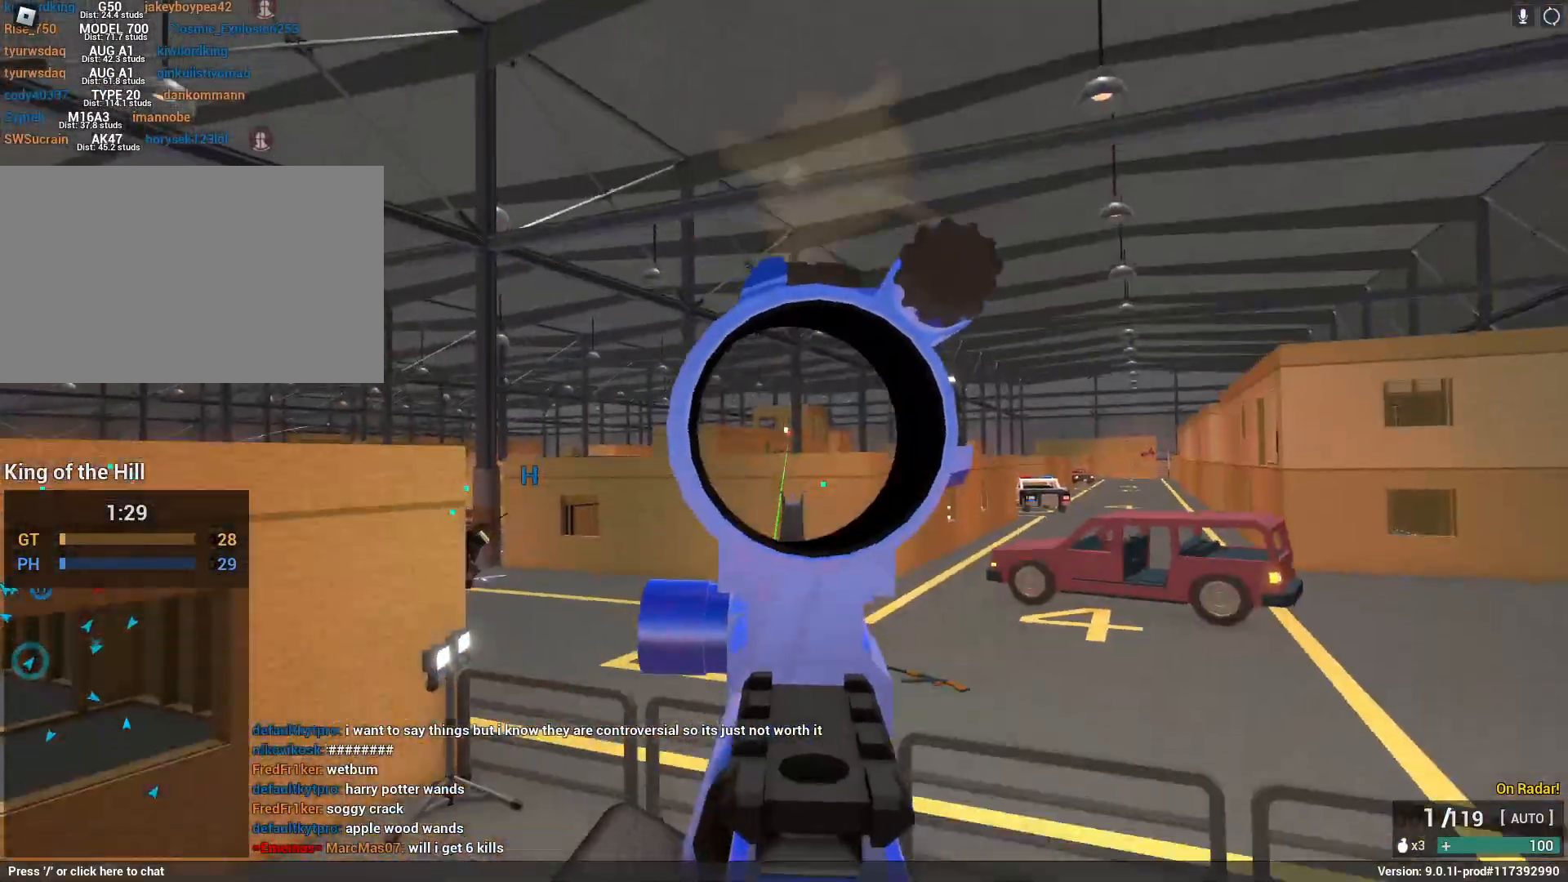
{"keys": ["a", "shift", "w"], "mouse": [], "events": [[367, "mouse_left", "up"], [367, "mouse_right", "up"], [367, "shift", "down"]]}
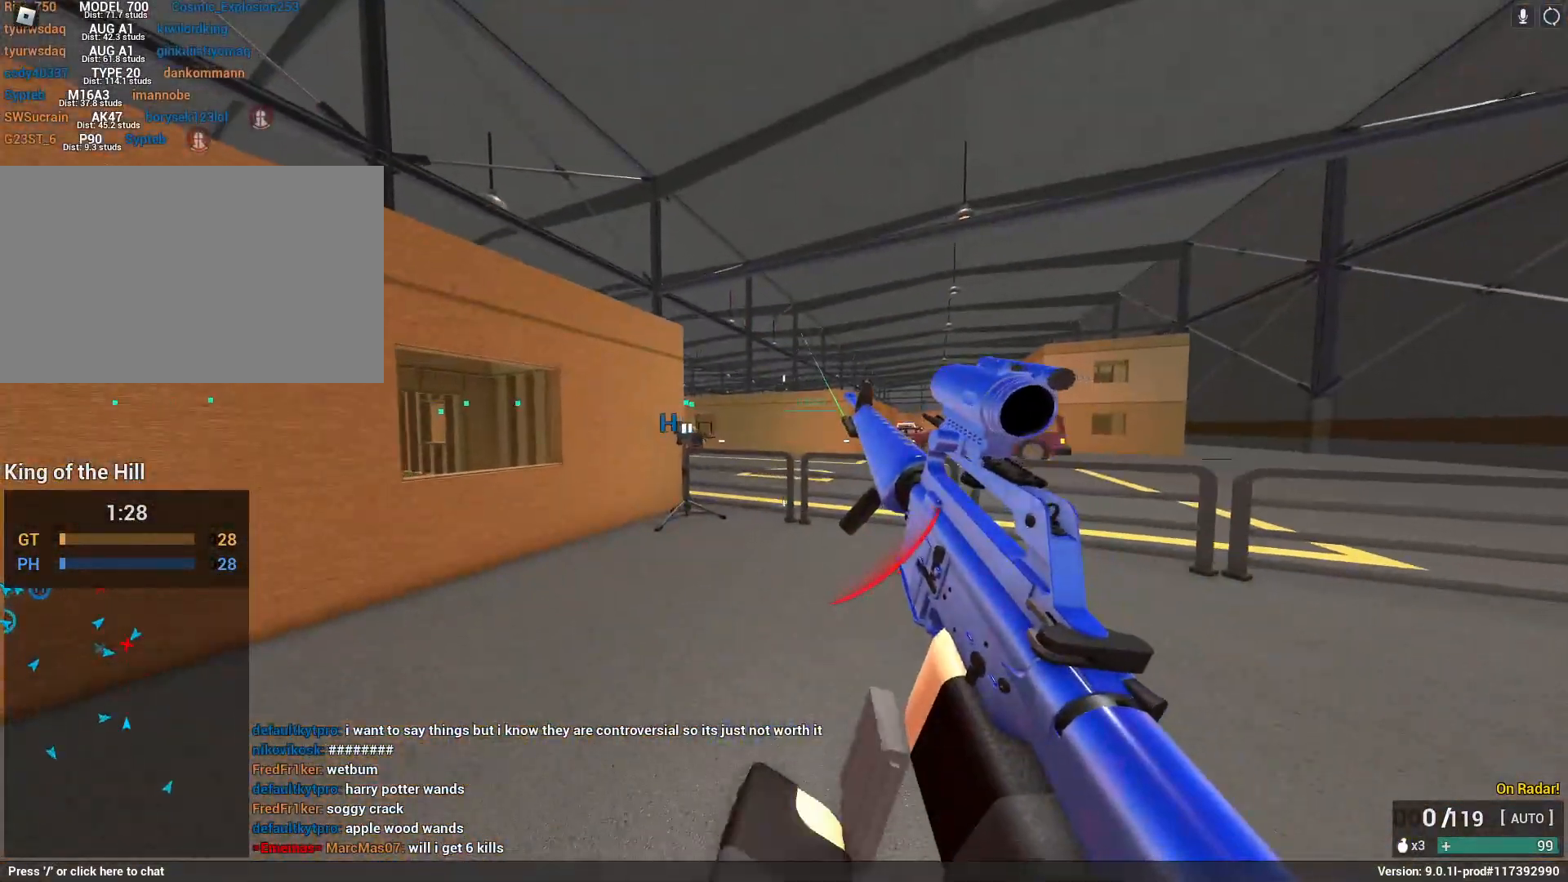
{"keys": [], "mouse": [], "events": [[17, "a", "up"], [200, "c", "down"], [250, "space", "down"], [333, "shift", "up"], [400, "c", "up"], [400, "space", "up"], [400, "w", "up"]]}
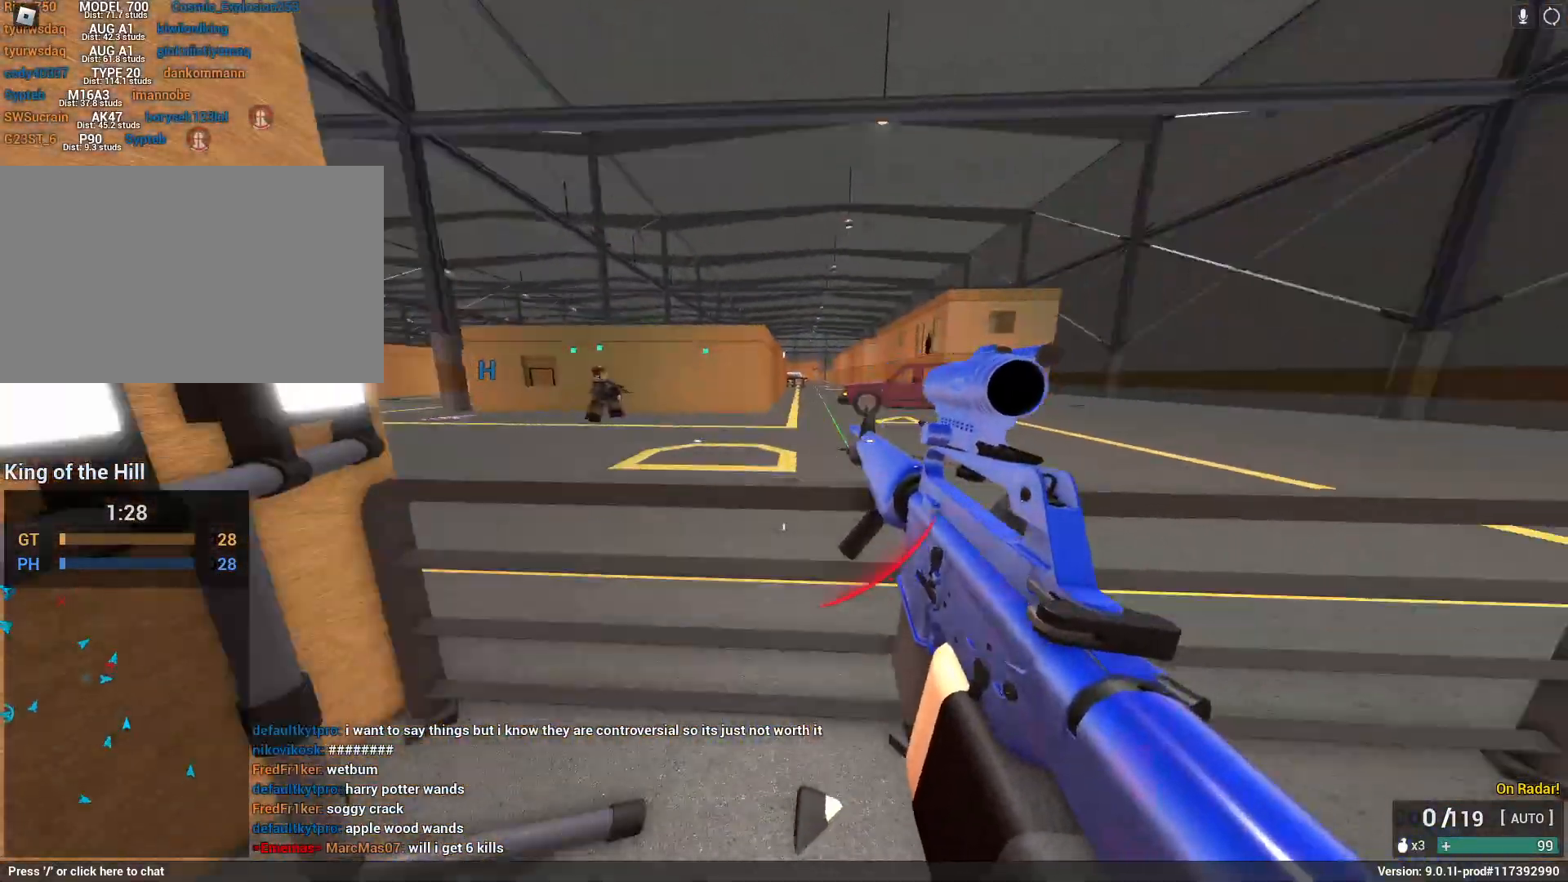
{"keys": ["shift", "w"], "mouse": [], "events": [[33, "shift", "down"], [33, "space", "down"], [83, "w", "down"], [133, "tab", "down"], [167, "space", "up"], [267, "tab", "up"]]}
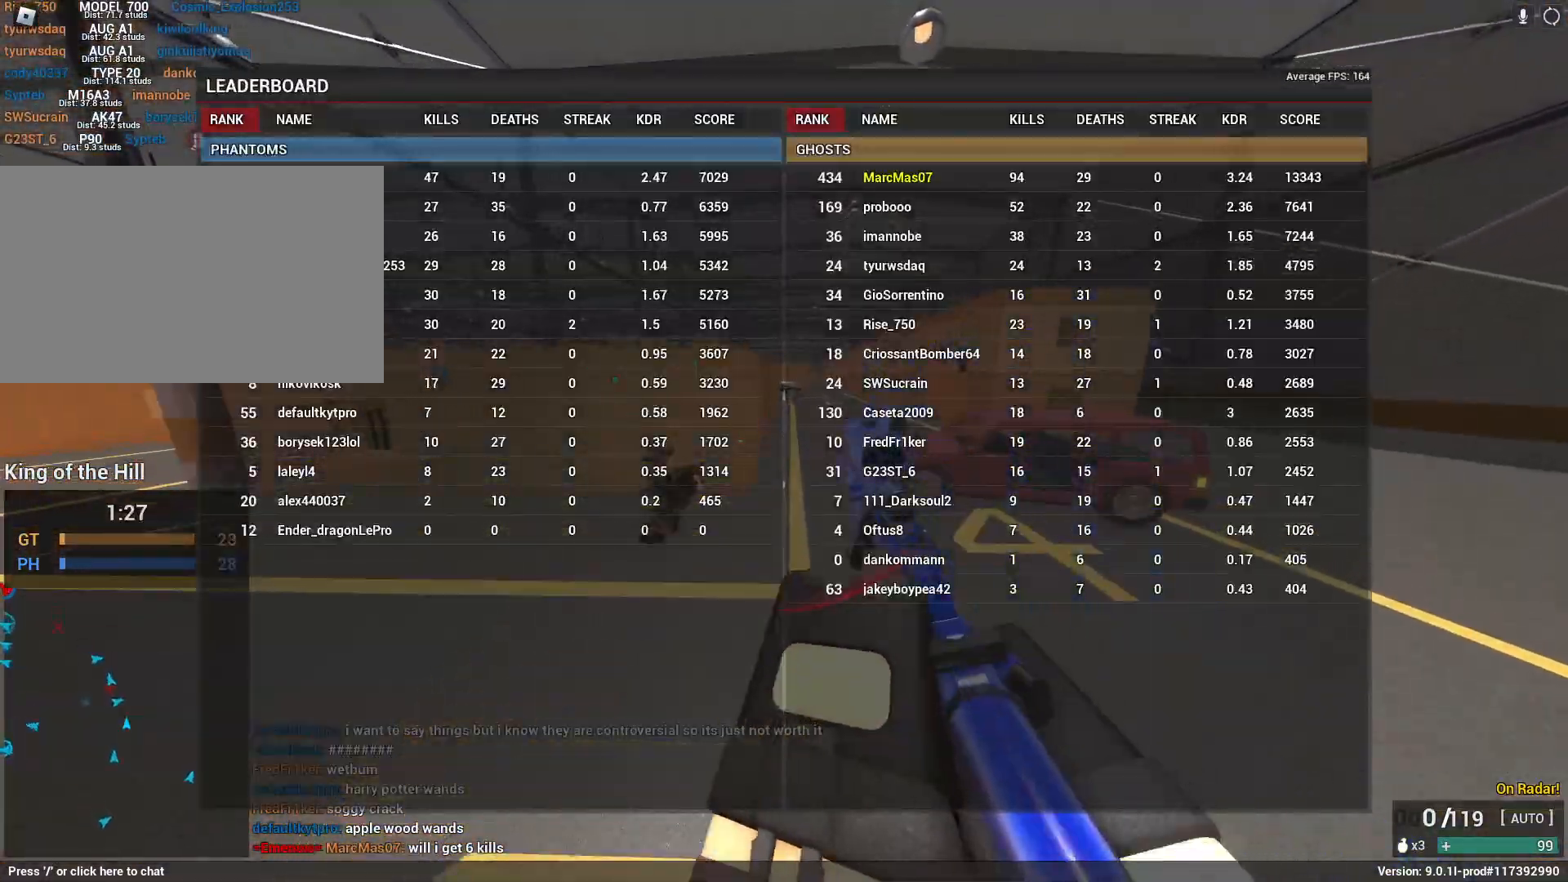
{"keys": ["shift", "space", "w"], "mouse": [], "events": [[50, "tab", "down"], [133, "tab", "up"], [367, "space", "down"]]}
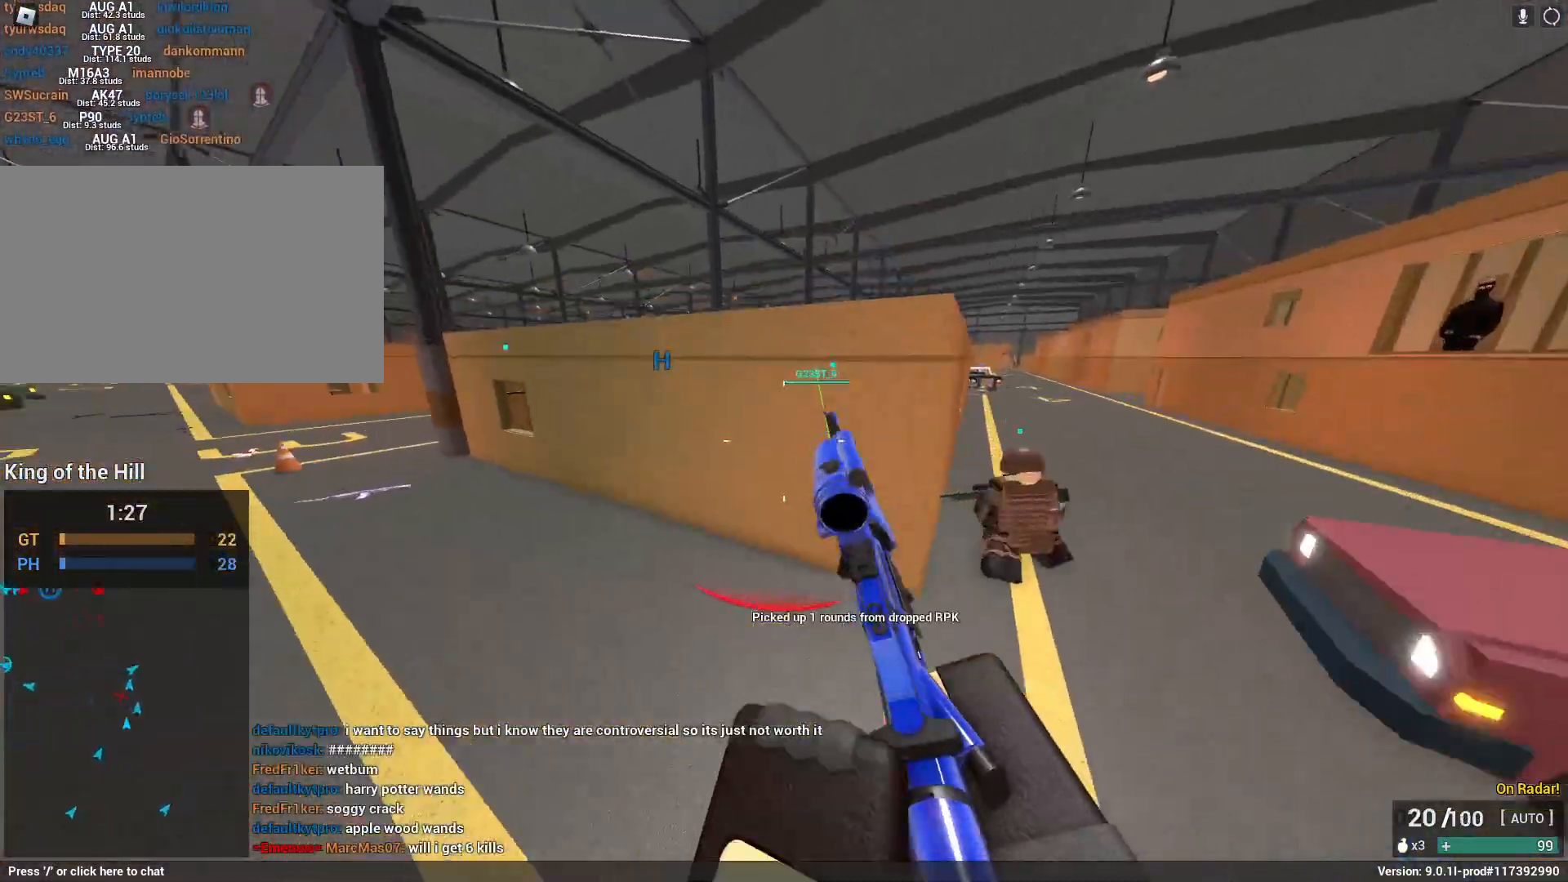
{"keys": ["a", "w"], "mouse": [], "events": [[67, "x", "down"], [100, "a", "down"], [200, "x", "up"], [250, "shift", "up"], [283, "space", "up"]]}
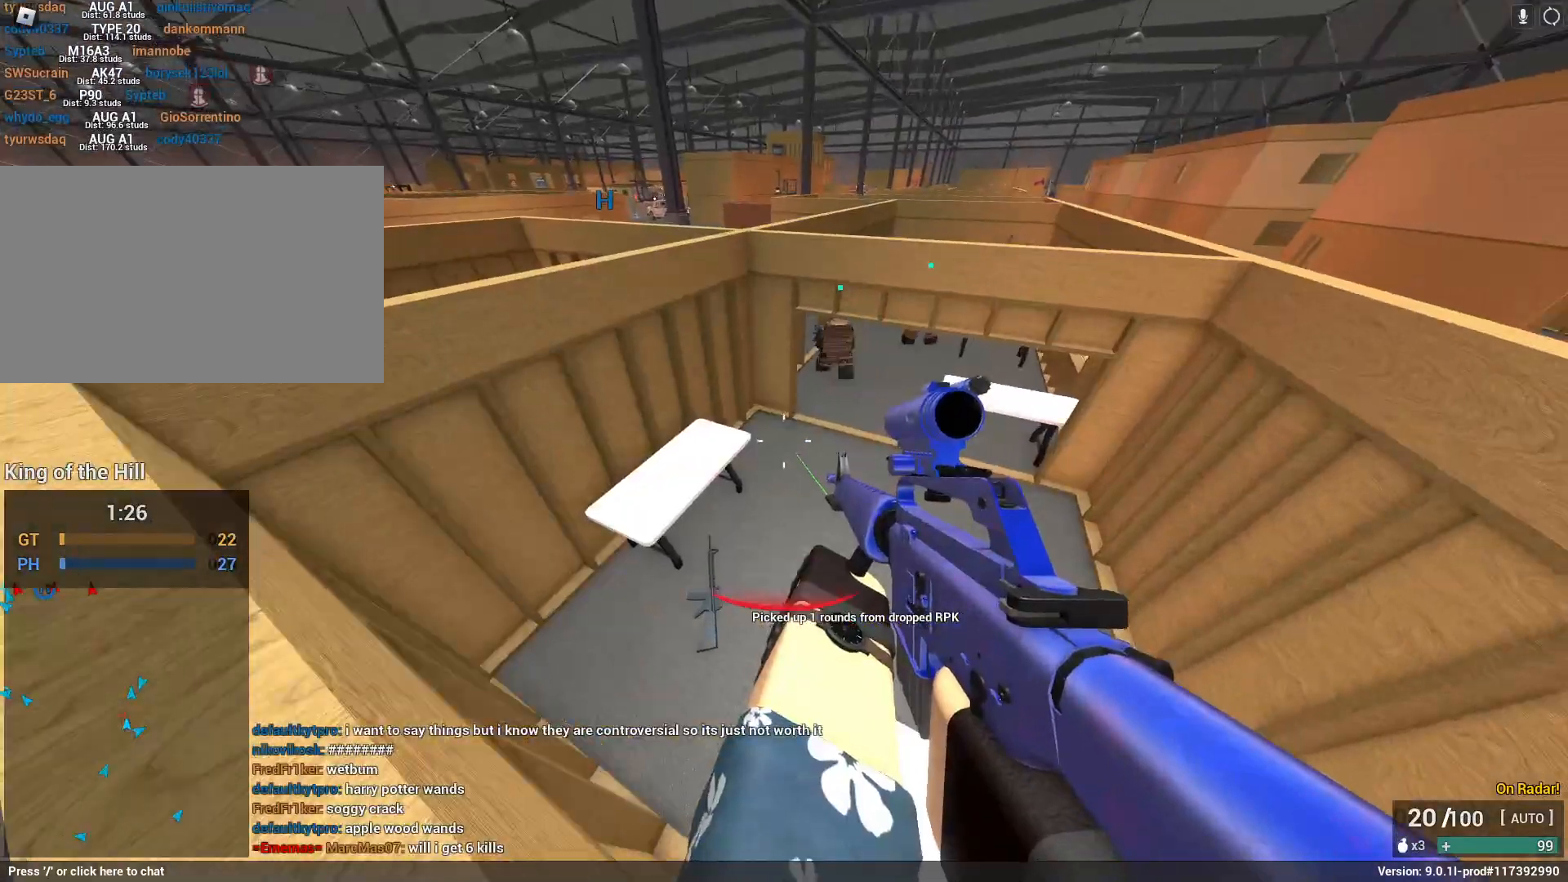
{"keys": ["shift", "space", "w"], "mouse": [], "events": [[83, "w", "up"], [450, "shift", "down"], [450, "space", "down"], [500, "a", "up"], [500, "w", "down"]]}
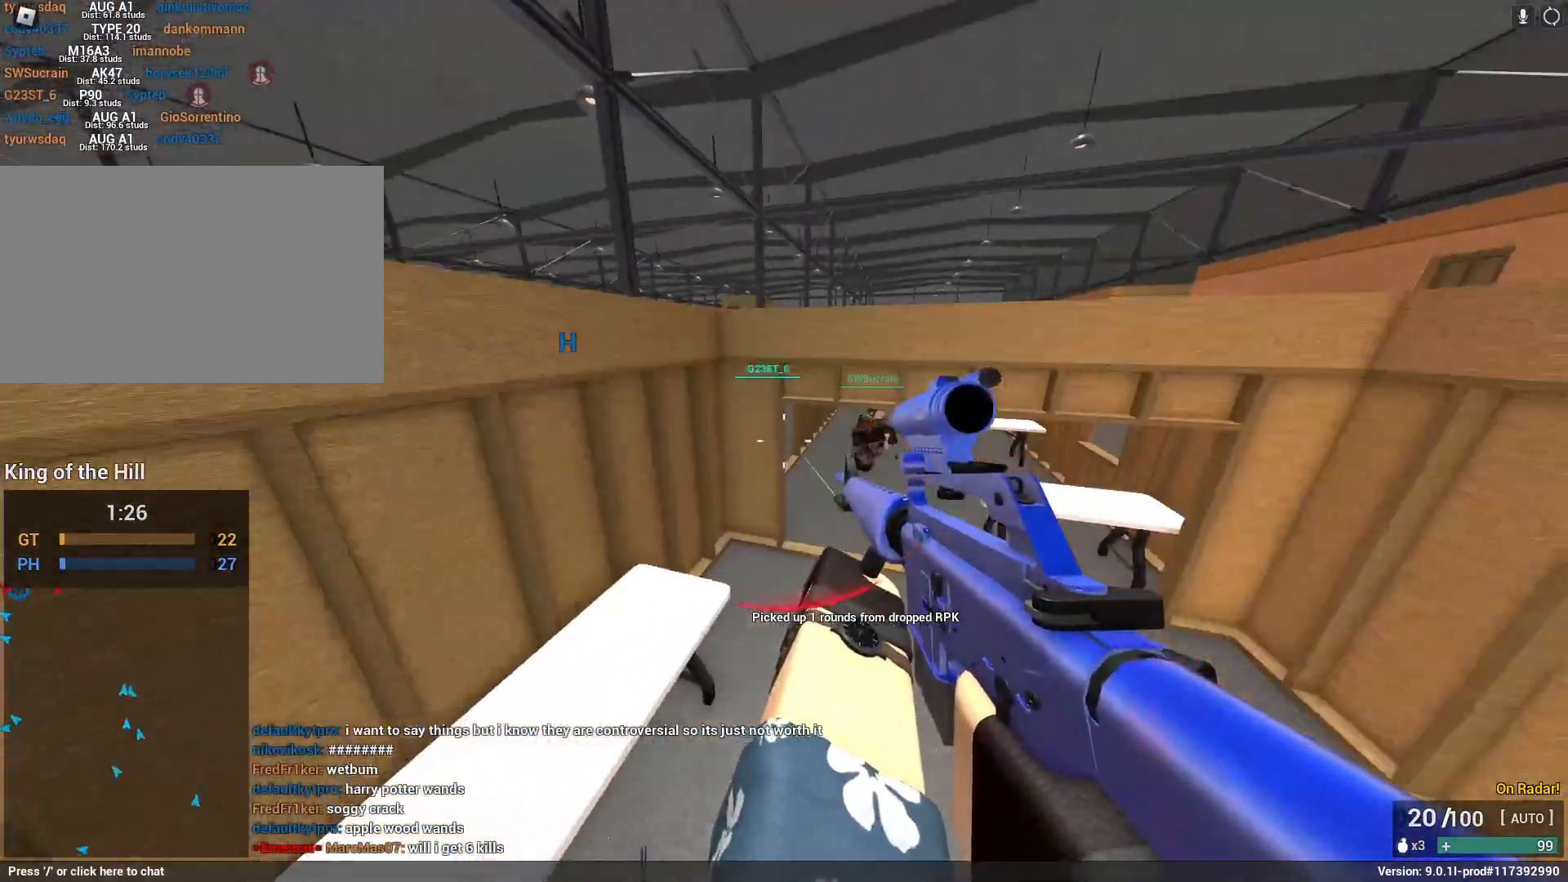
{"keys": ["shift", "w"], "mouse": [], "events": [[100, "space", "up"], [183, "shift", "up"], [233, "r", "down"], [367, "shift", "down"], [417, "r", "up"]]}